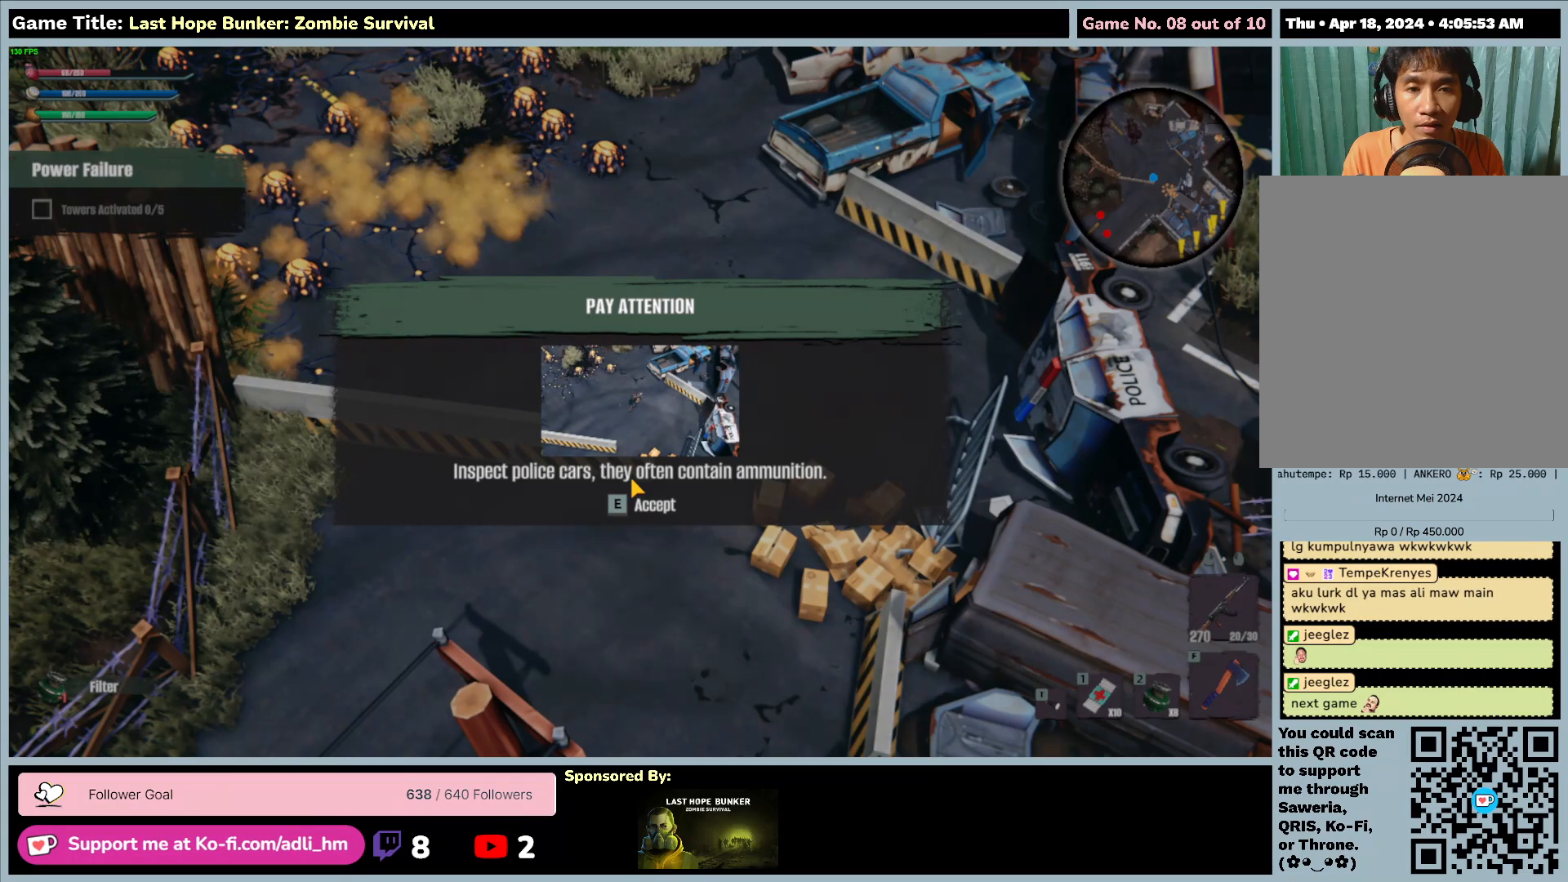
Gameplay with keyboard and mouse; each line is a JSON object with the keys and mouse buttons held at the frame after it. "events" lists presses ("down") and releases ("up") of "0", "1", "2", "3", "4", "5", "6", "7", "8", "9", "a", "alt", "b", "c", "caps_lock", "ctrl", "d", "down", "e", "escape", "f", "f1", "f2", "f3", "f4", "f5", "f6", "f7", "f8", "g", "h", "i", "j", "k", "l", "left", "m", "n", "o", "p", "q", "r", "return", "right", "s", "shift", "space", "t", "tab", "tilde", "u", "up", "v", "w", "x", "y", "z", "mouse_left", "mouse_wheel" and "mouse_right" between this image and that frame as [ms after this image, input, new state], when the widget could be followed in between. "mouse_left", "mouse_wheel", "mouse_right" = the "left", "wheel", "right" buttons of the "mouse" list. No other keys are recorded. "wheel" means that the mouse wheel is clicked or scrolled. Mouse movement is not recorded.
{"keys": ["e"], "mouse": [], "events": [[383, "d", "up"], [433, "s", "up"], [500, "e", "down"]]}
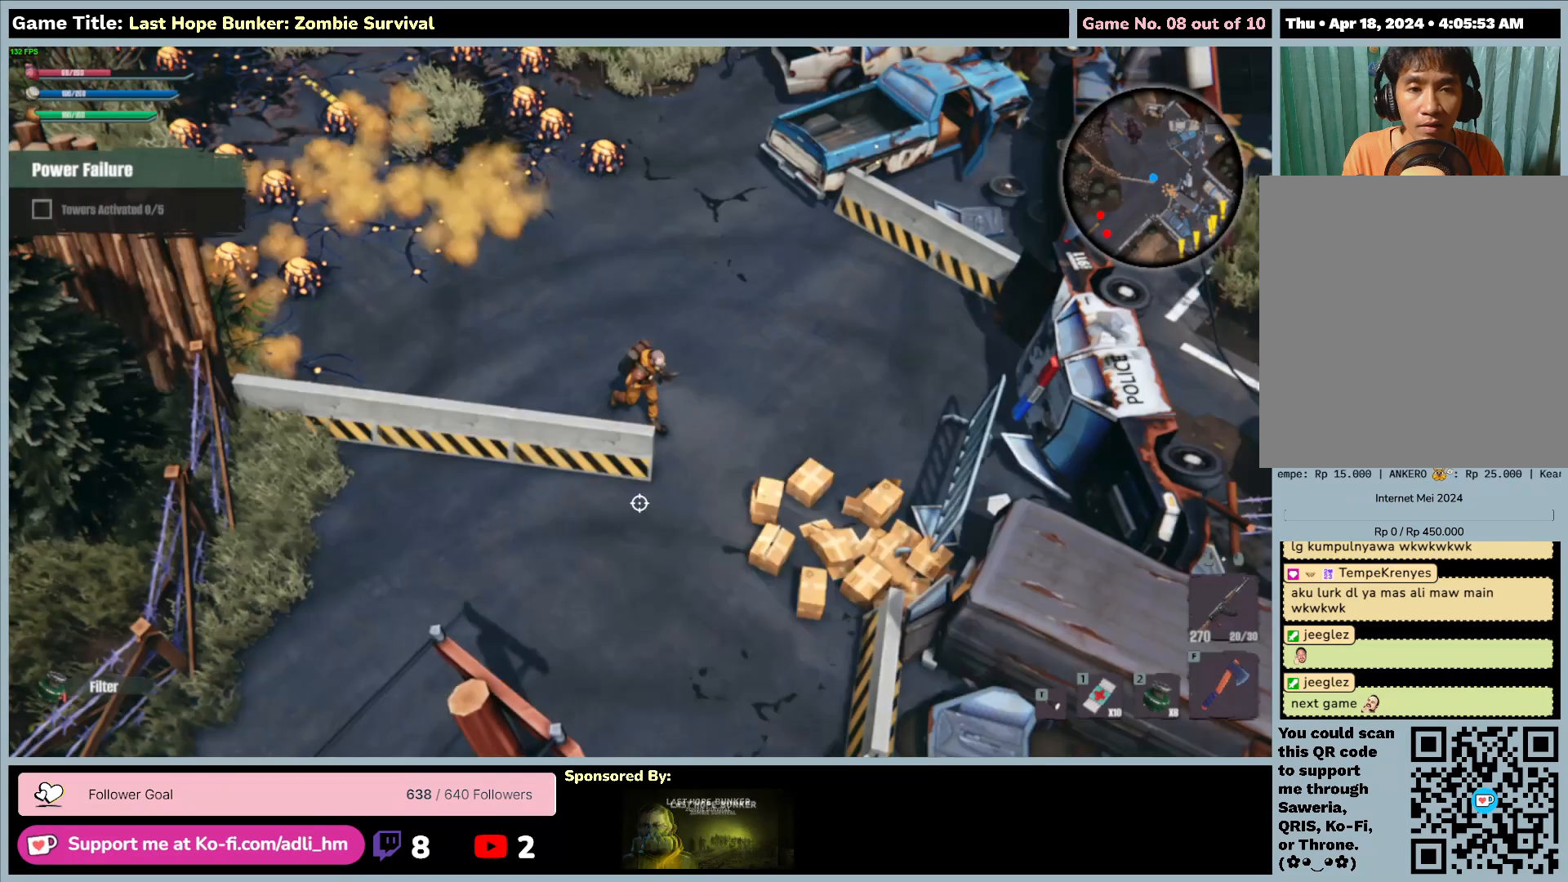
{"keys": [], "mouse": [], "events": [[467, "e", "up"]]}
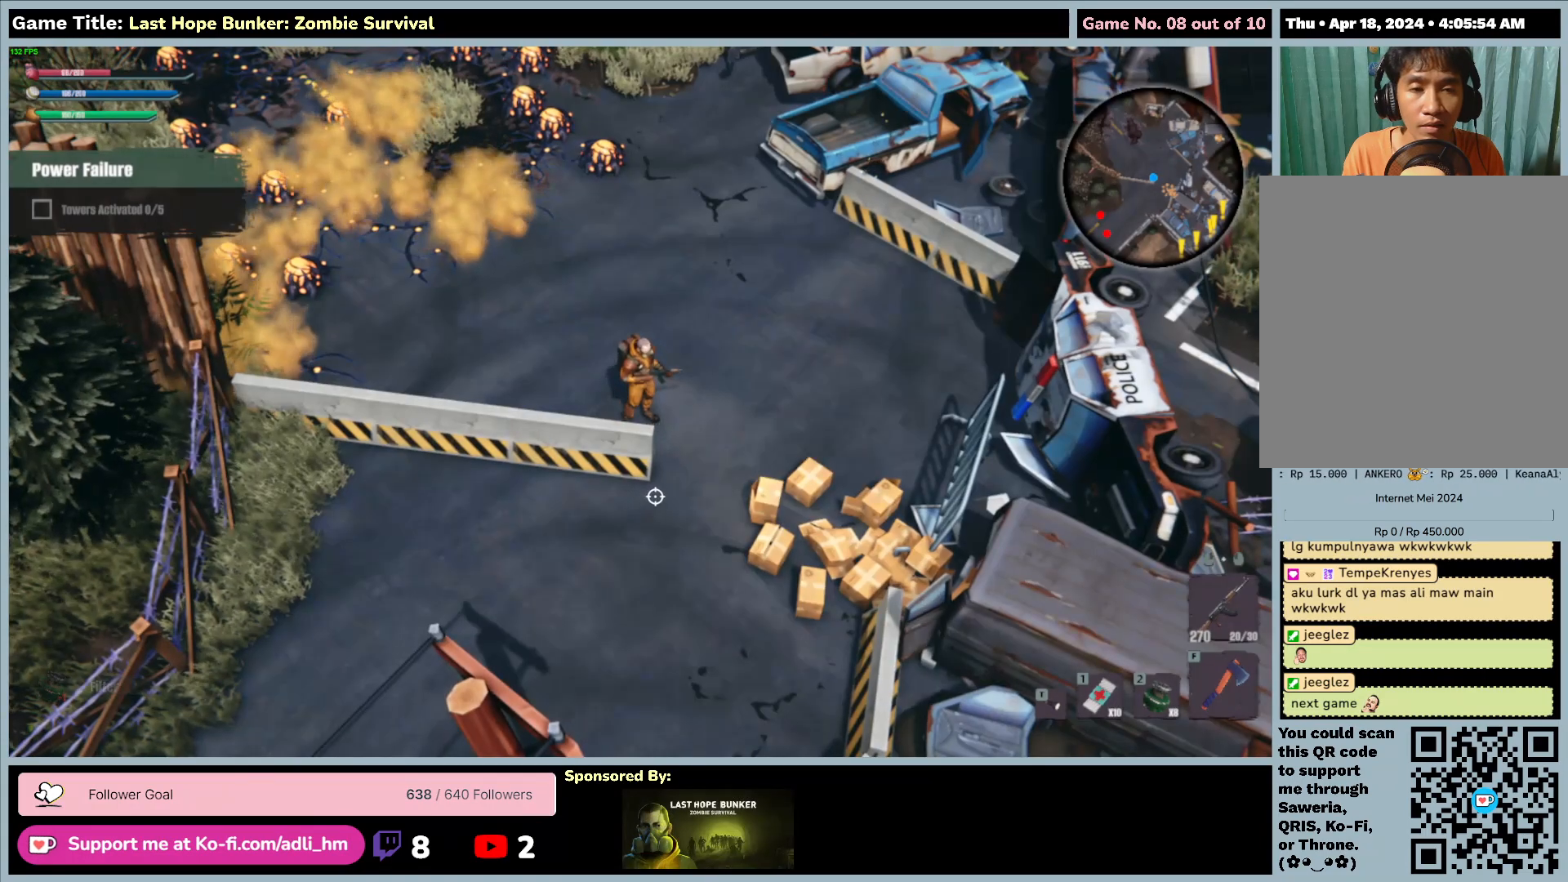
{"keys": ["d", "s"], "mouse": [], "events": [[17, "d", "down"], [267, "s", "down"]]}
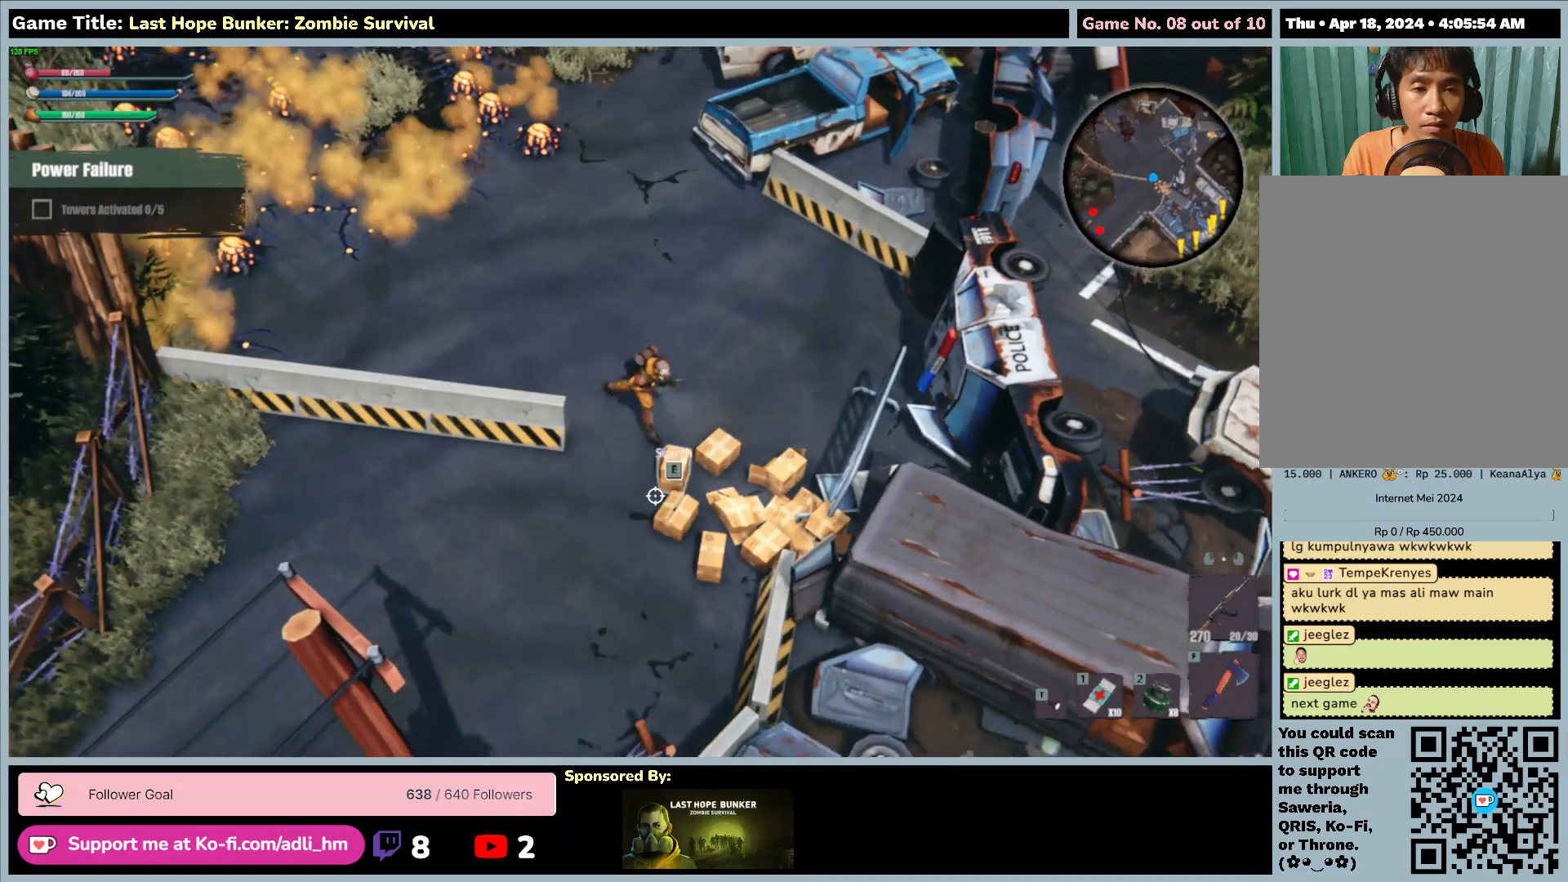
{"keys": ["d", "s"], "mouse": [], "events": []}
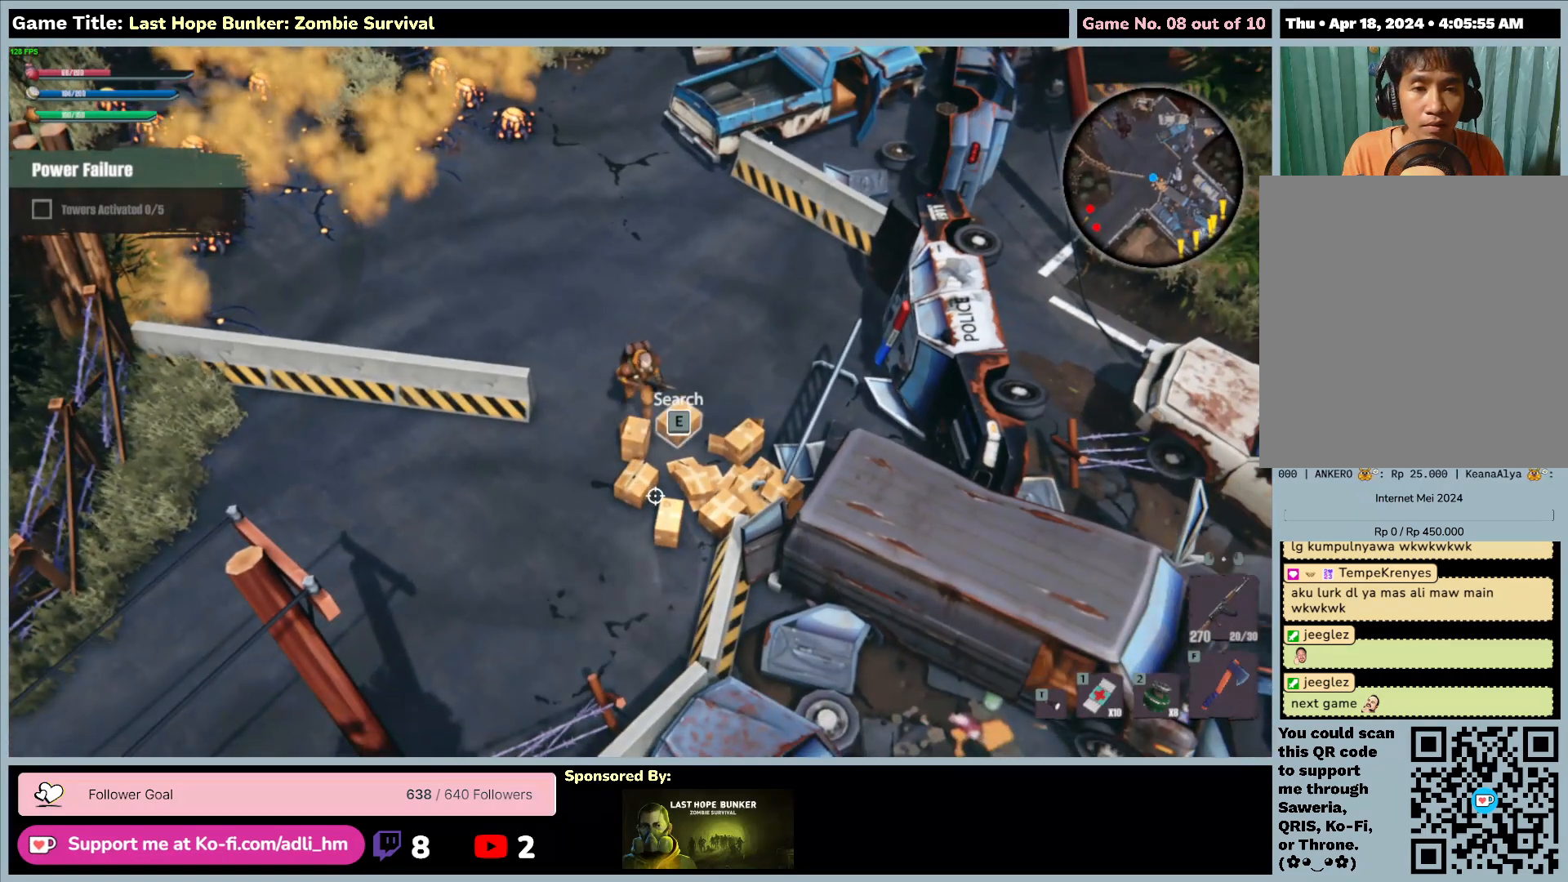
{"keys": ["e"], "mouse": [], "events": [[100, "e", "down"], [133, "d", "up"], [333, "s", "up"]]}
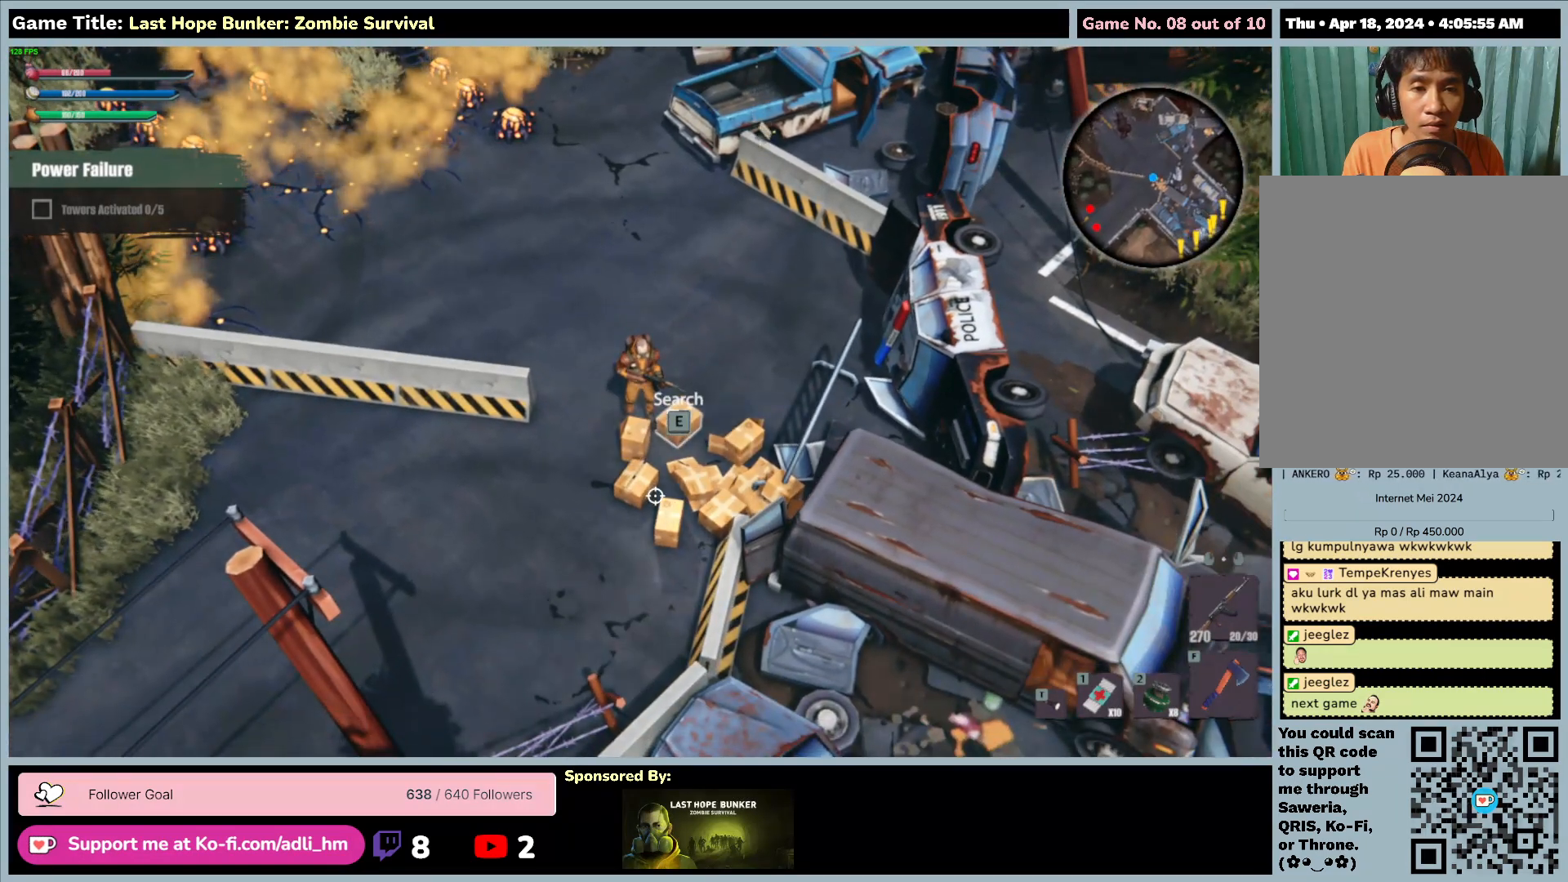
{"keys": ["e", "s"], "mouse": [], "events": [[467, "s", "down"]]}
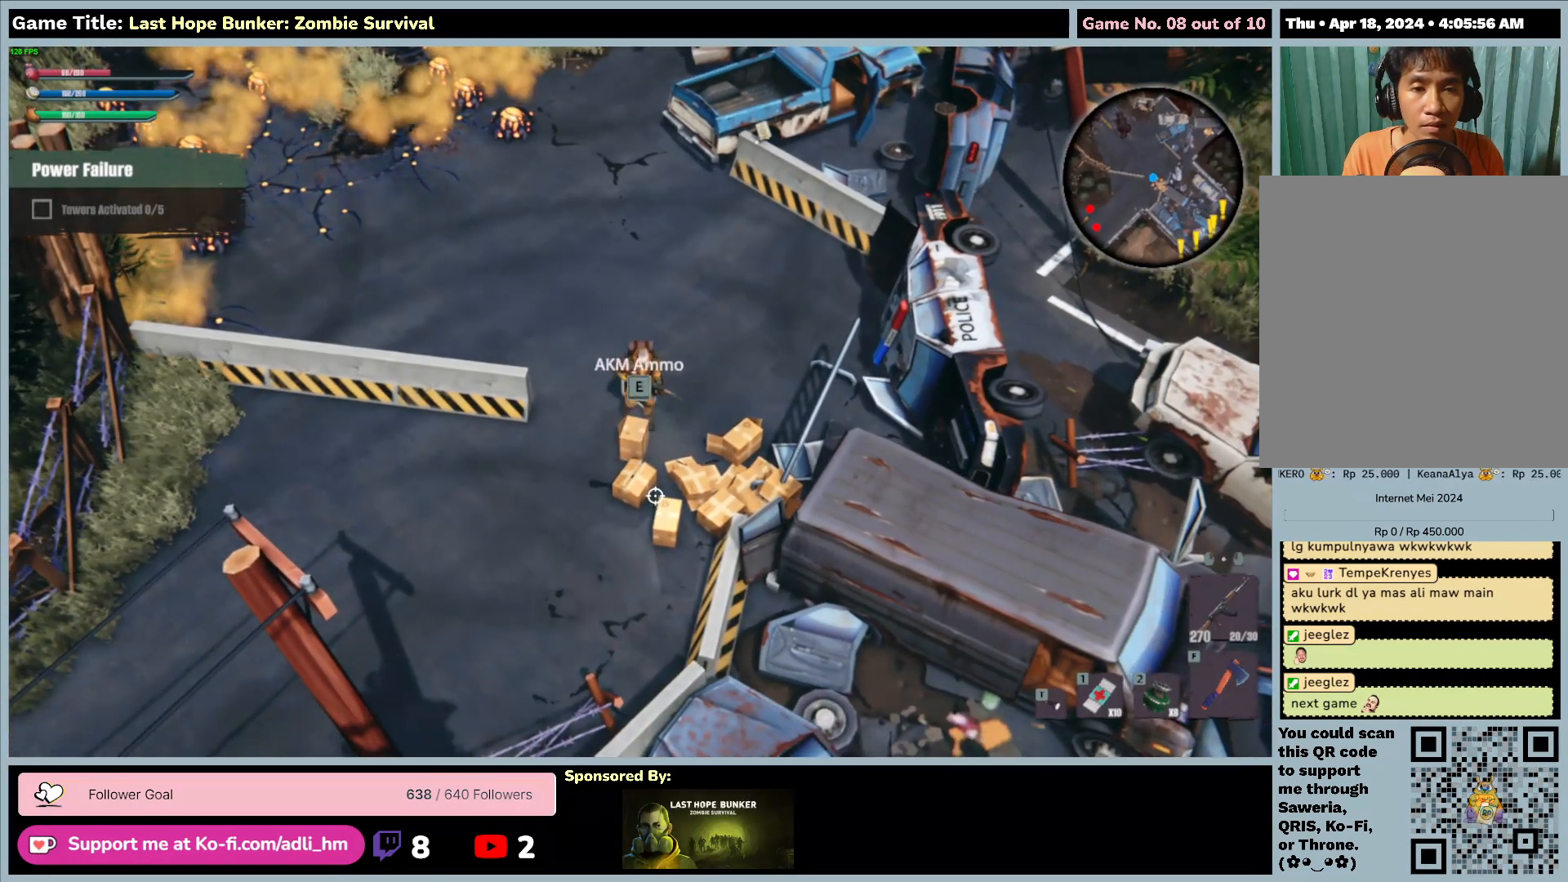
{"keys": ["e"], "mouse": [], "events": [[467, "s", "up"]]}
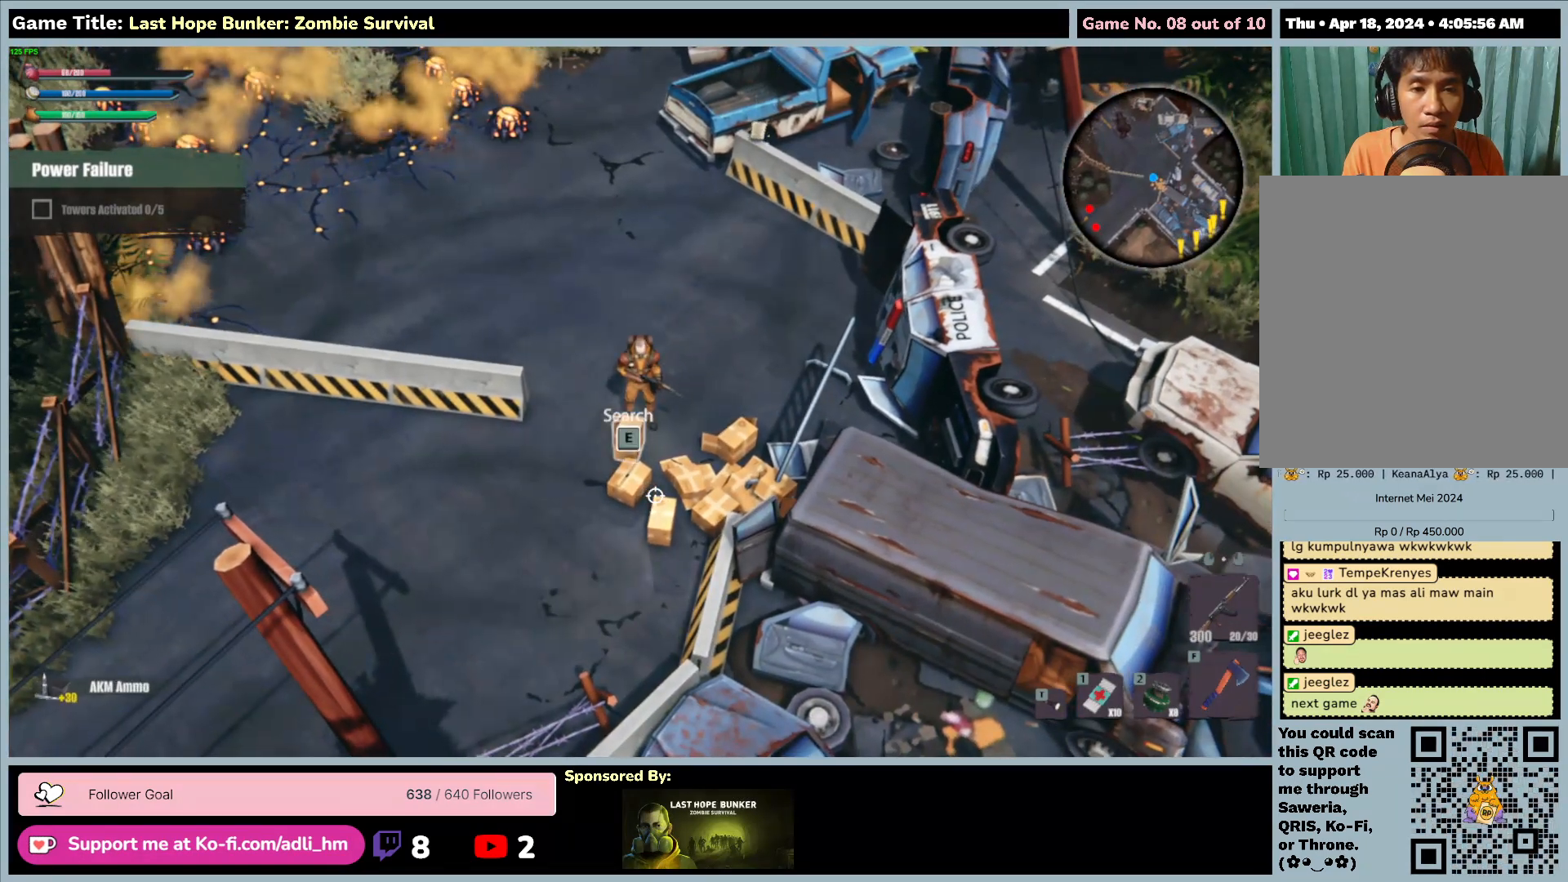
{"keys": ["e"], "mouse": [], "events": []}
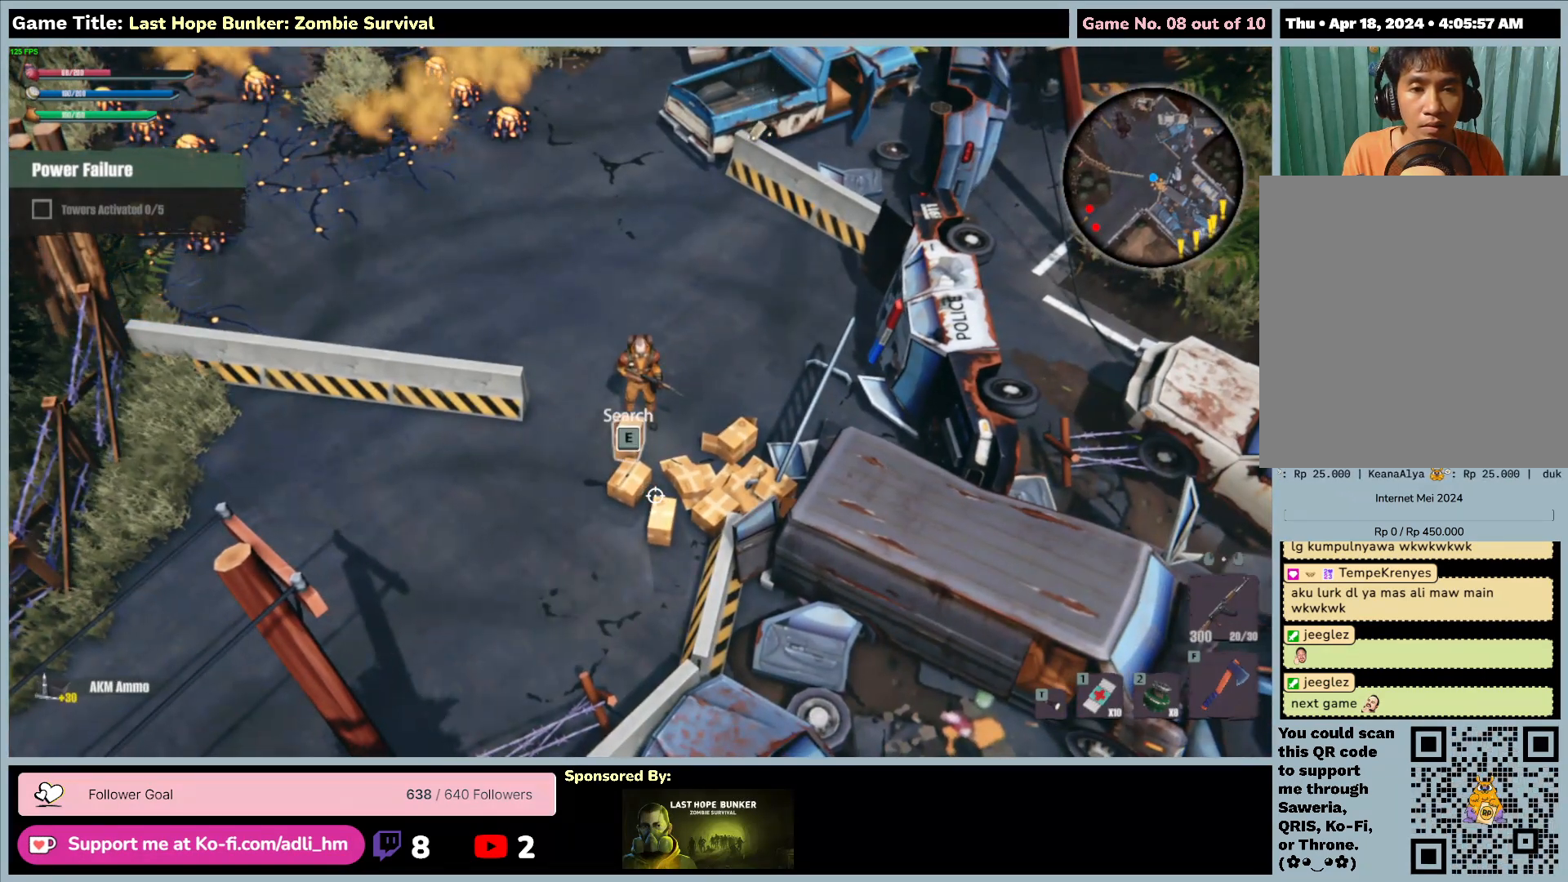
{"keys": ["e", "s"], "mouse": [], "events": [[367, "s", "down"]]}
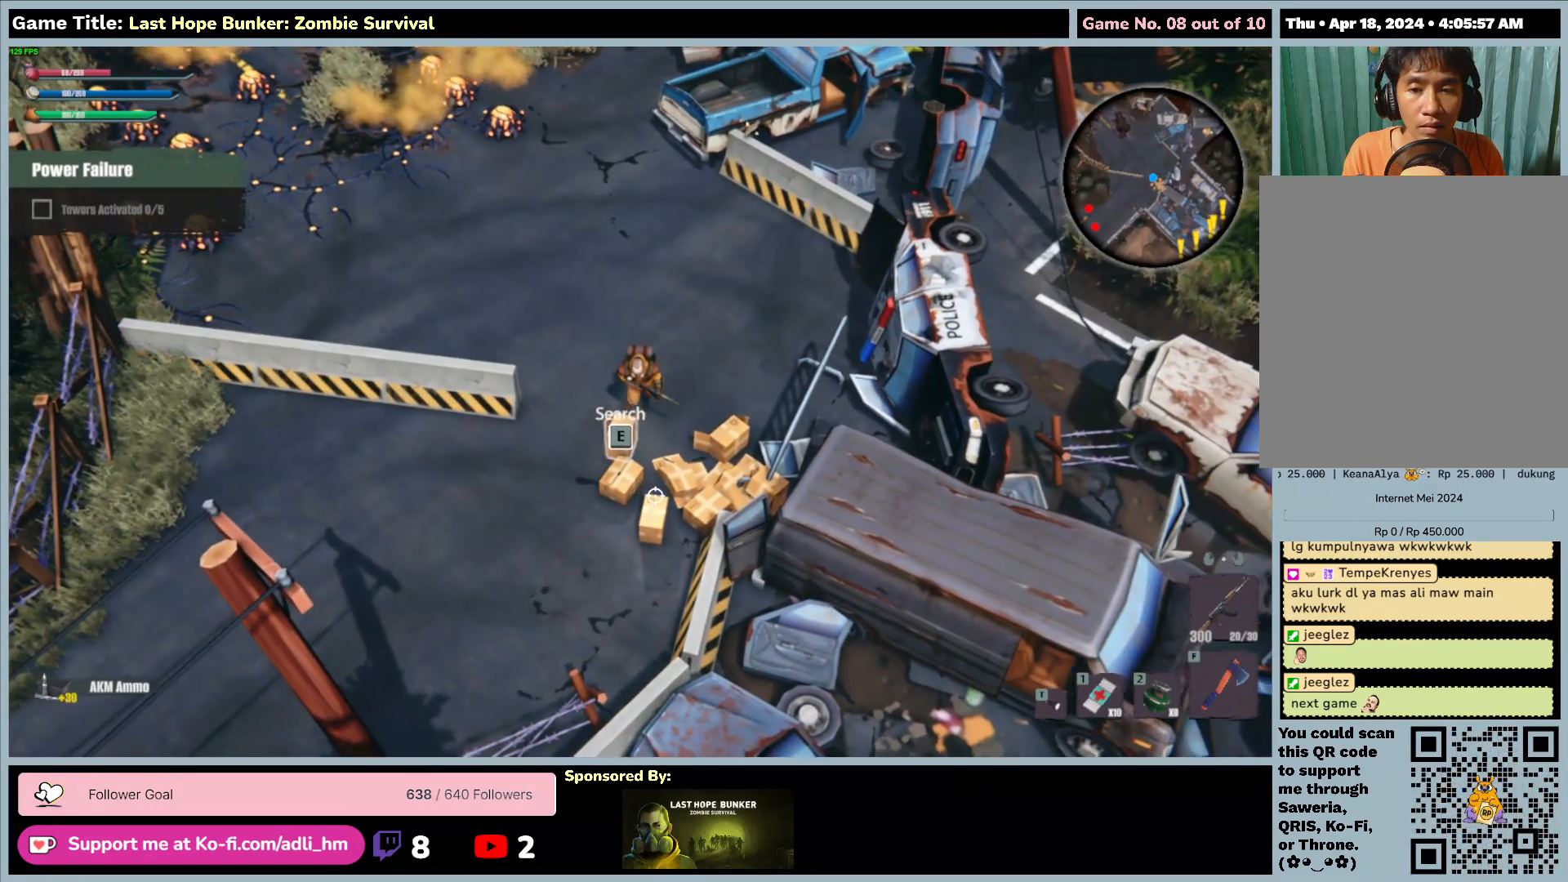
{"keys": ["e"], "mouse": [], "events": [[67, "e", "up"], [183, "e", "down"], [500, "s", "up"]]}
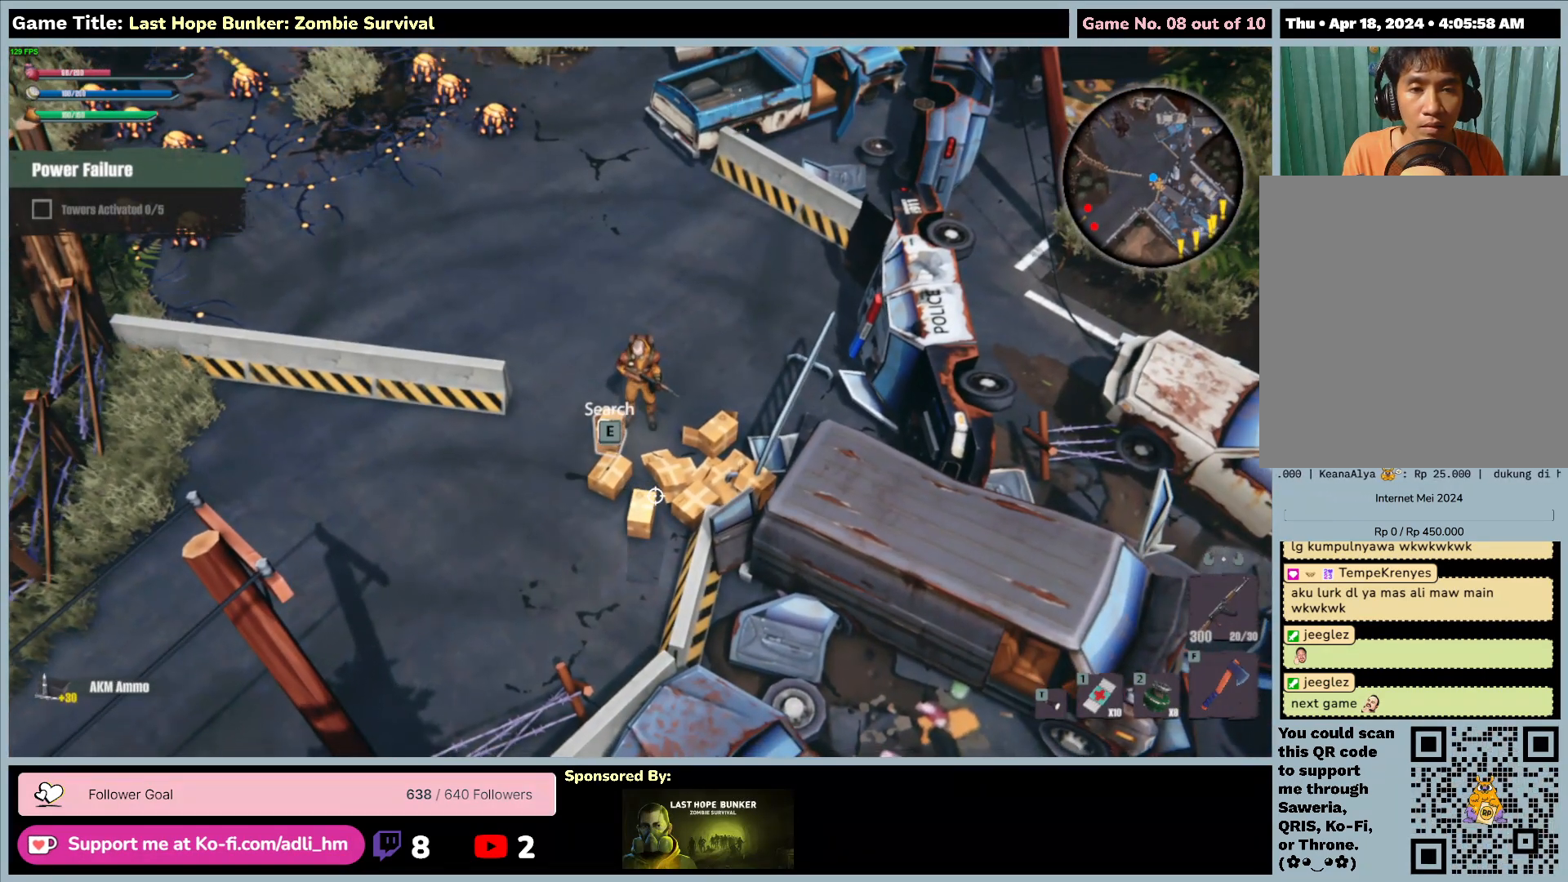
{"keys": ["e"], "mouse": [], "events": []}
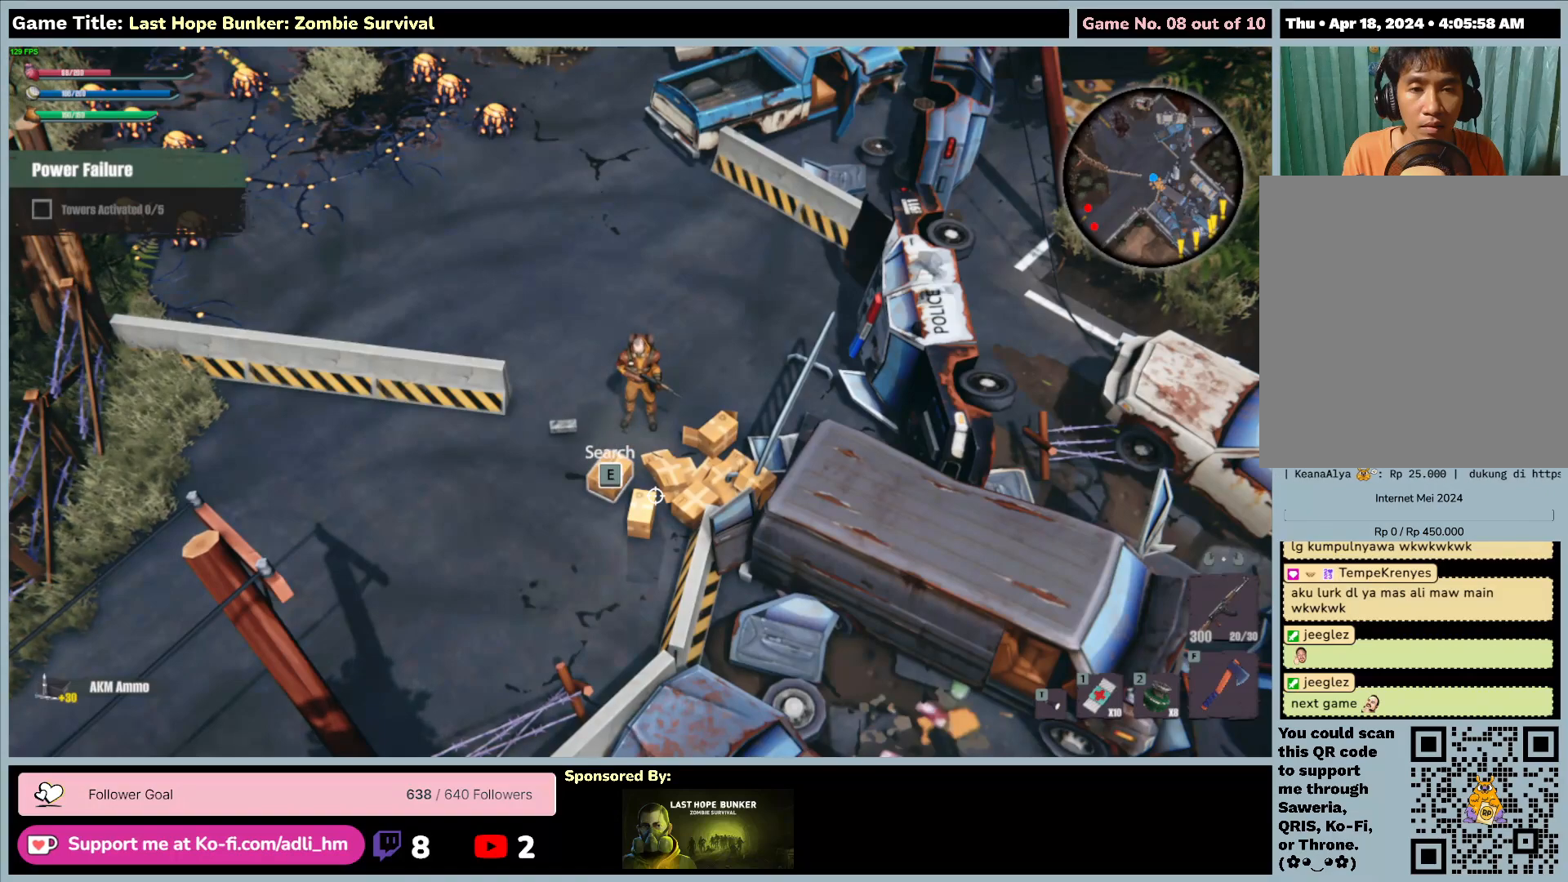
{"keys": ["s"], "mouse": [], "events": [[150, "s", "down"], [367, "e", "up"]]}
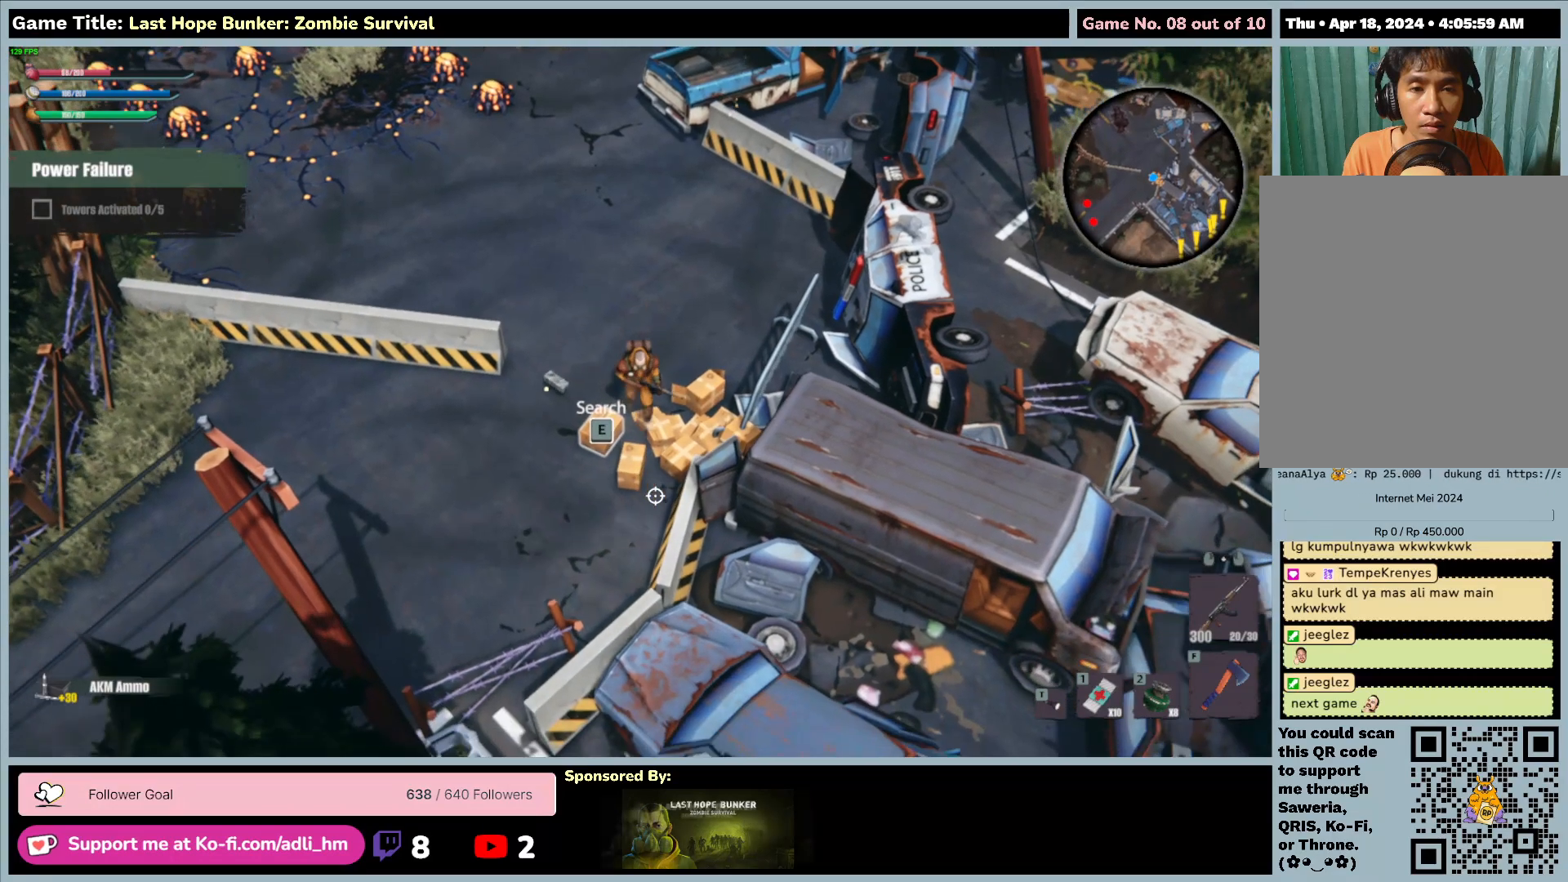
{"keys": ["e"], "mouse": [], "events": [[67, "e", "down"], [267, "s", "up"]]}
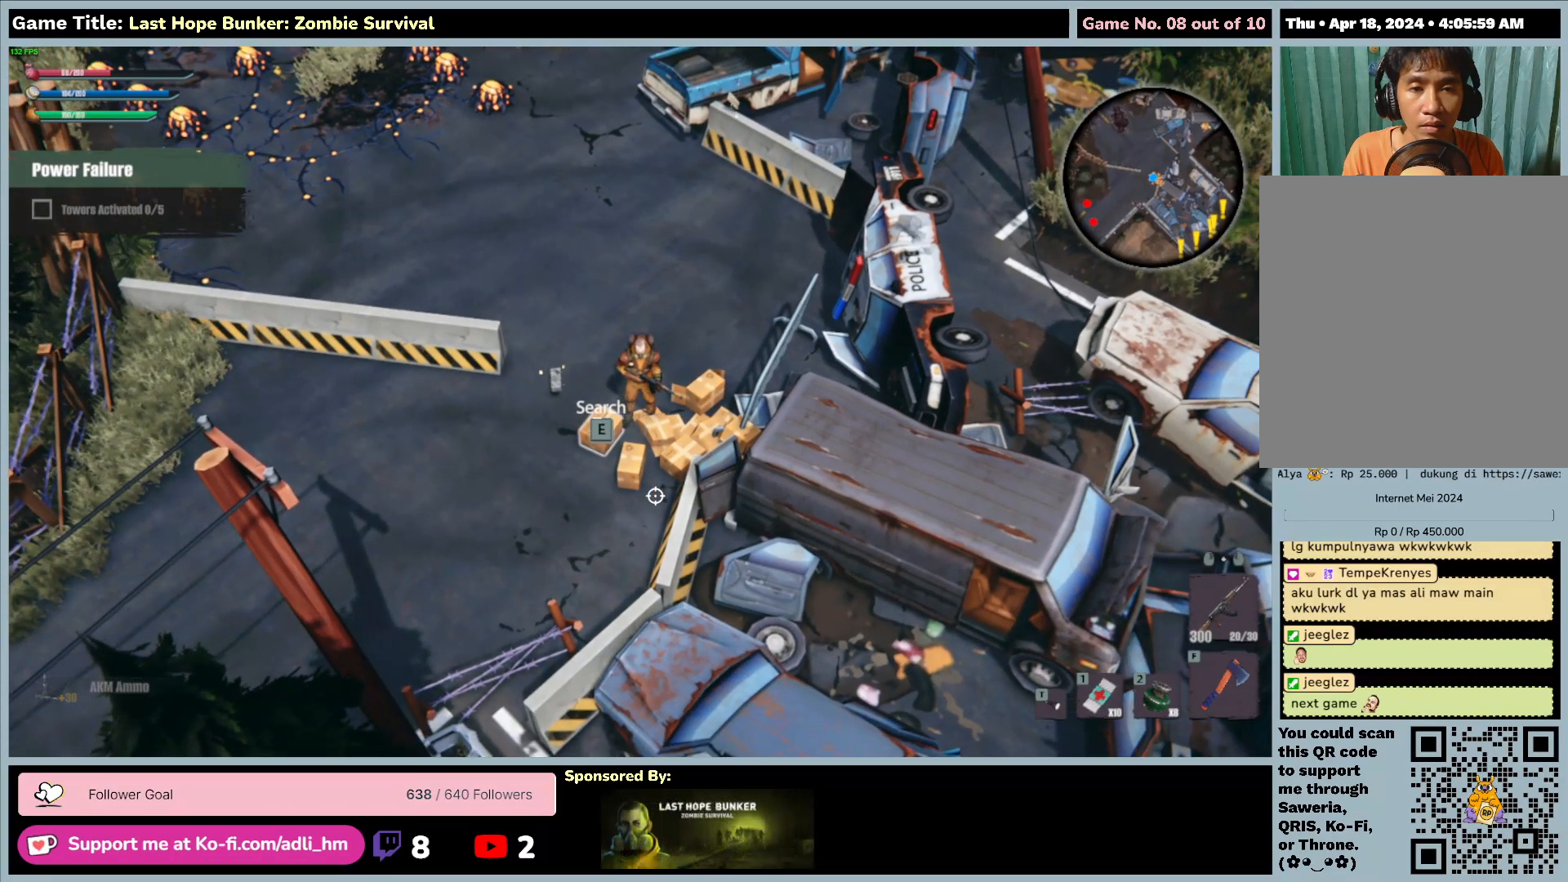
{"keys": ["e"], "mouse": [], "events": []}
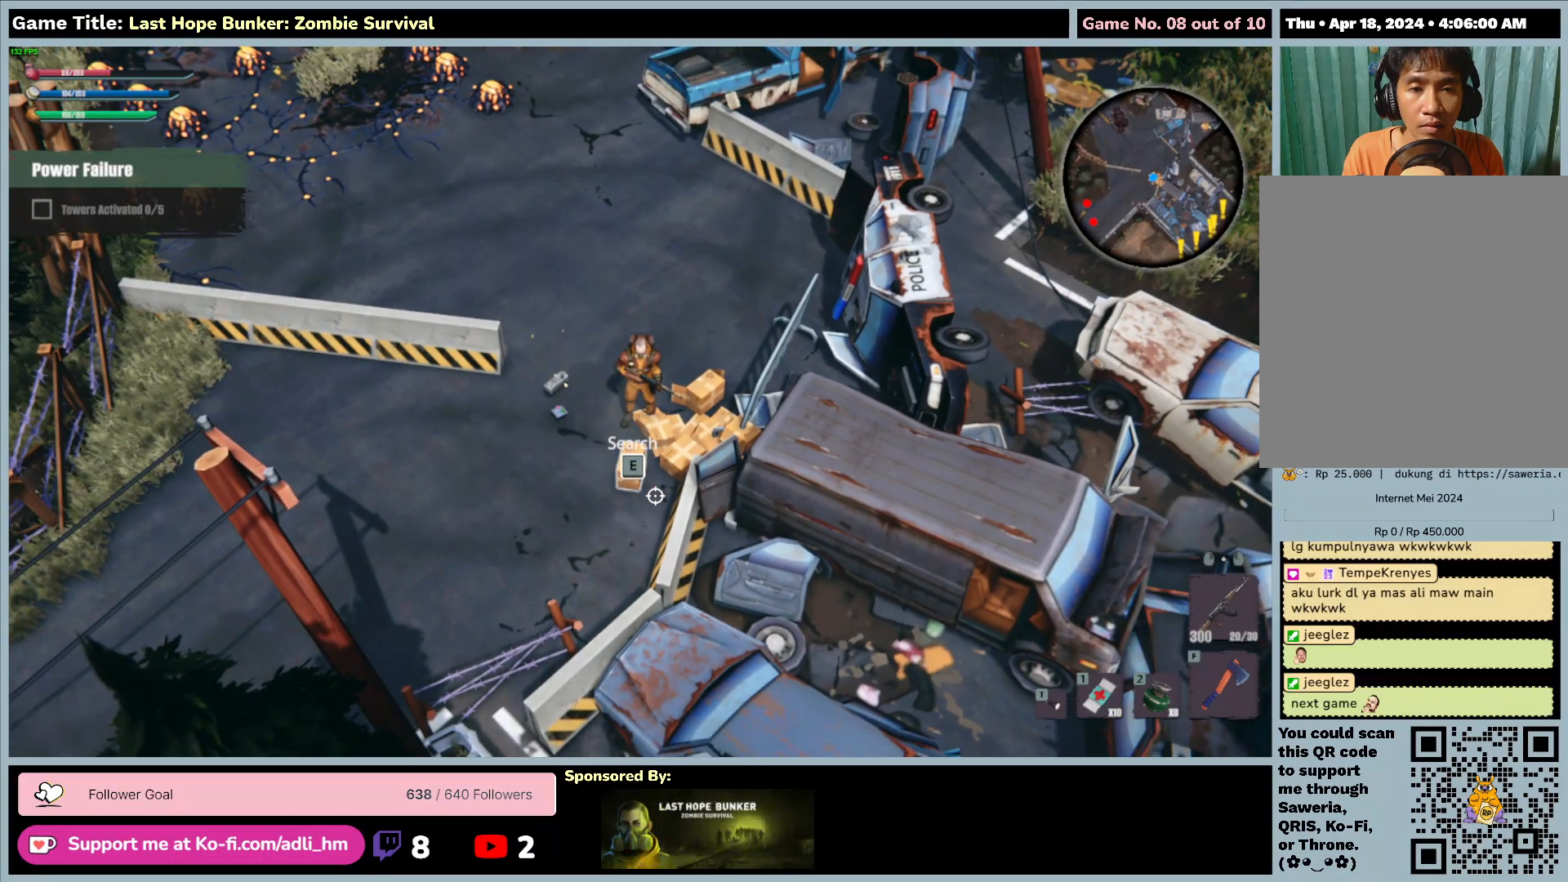
{"keys": ["e"], "mouse": [], "events": []}
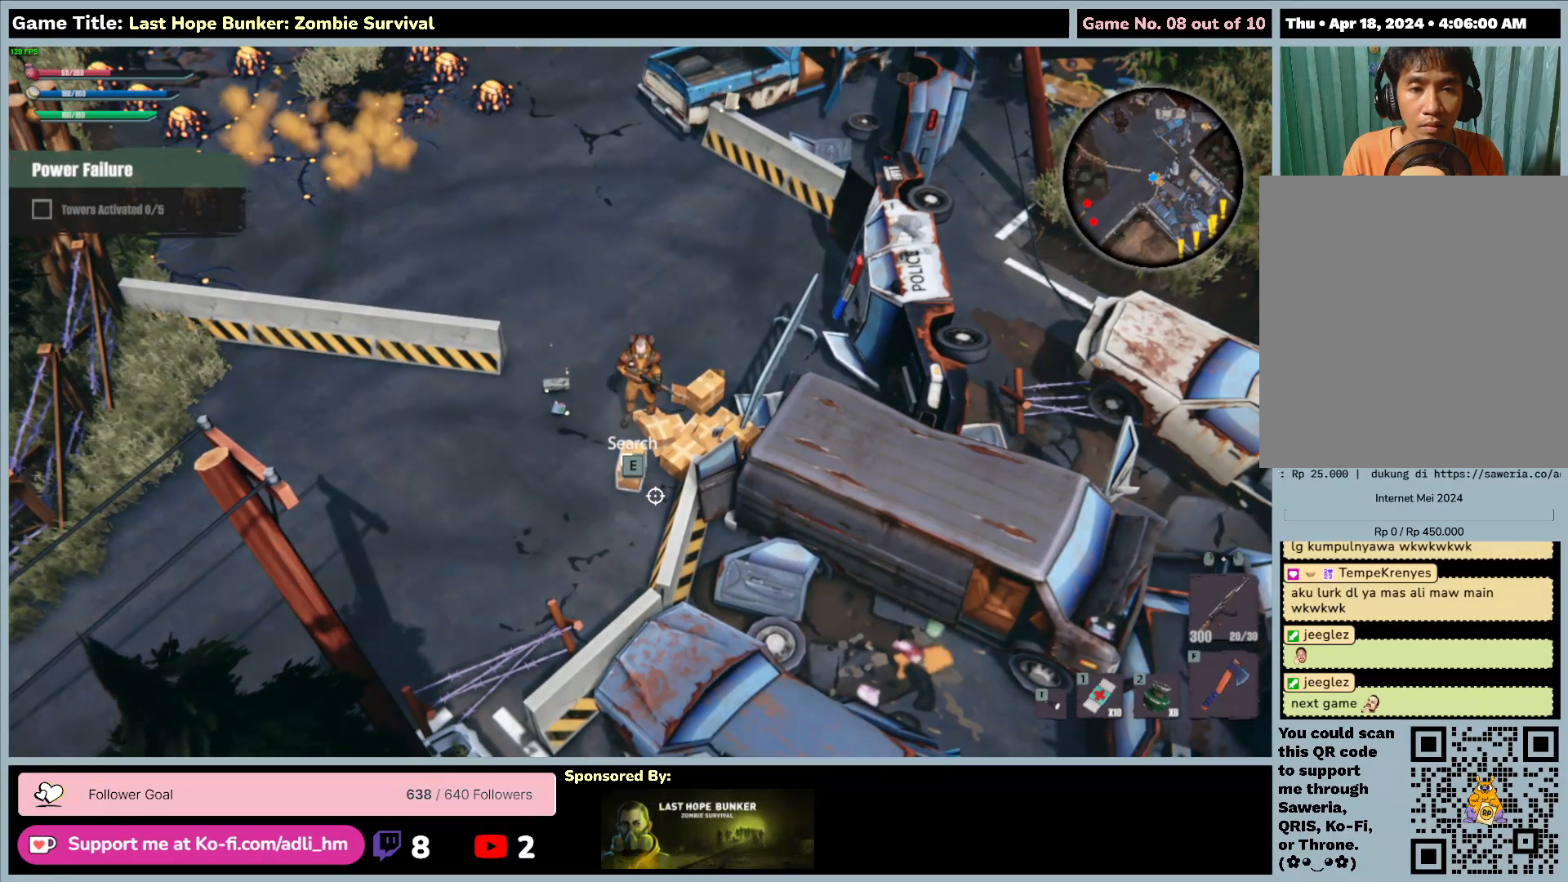
{"keys": ["e"], "mouse": [], "events": []}
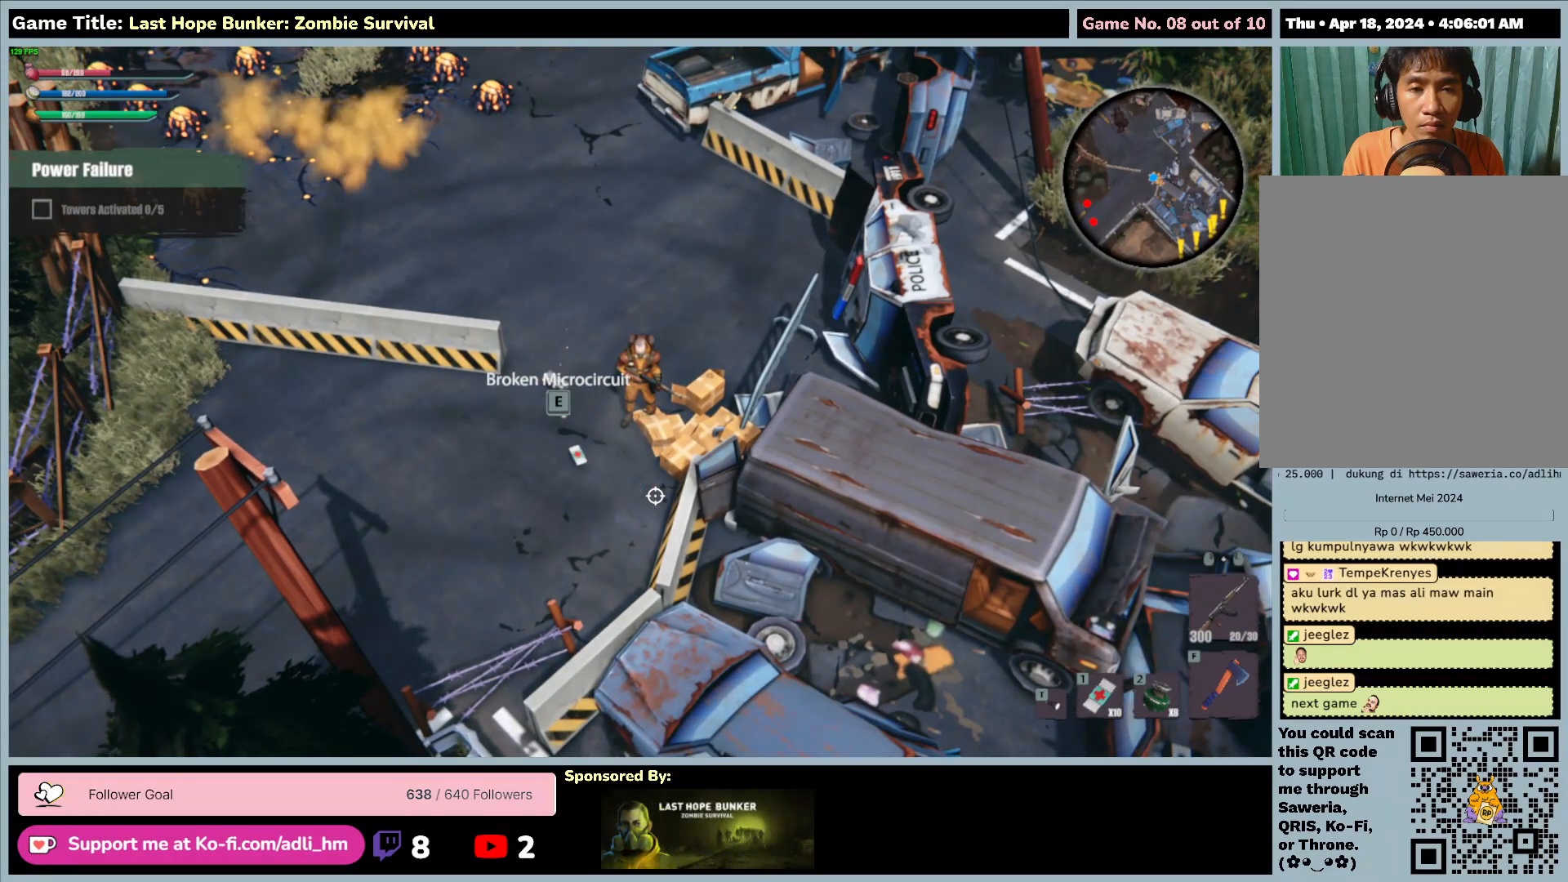
{"keys": ["e"], "mouse": [], "events": []}
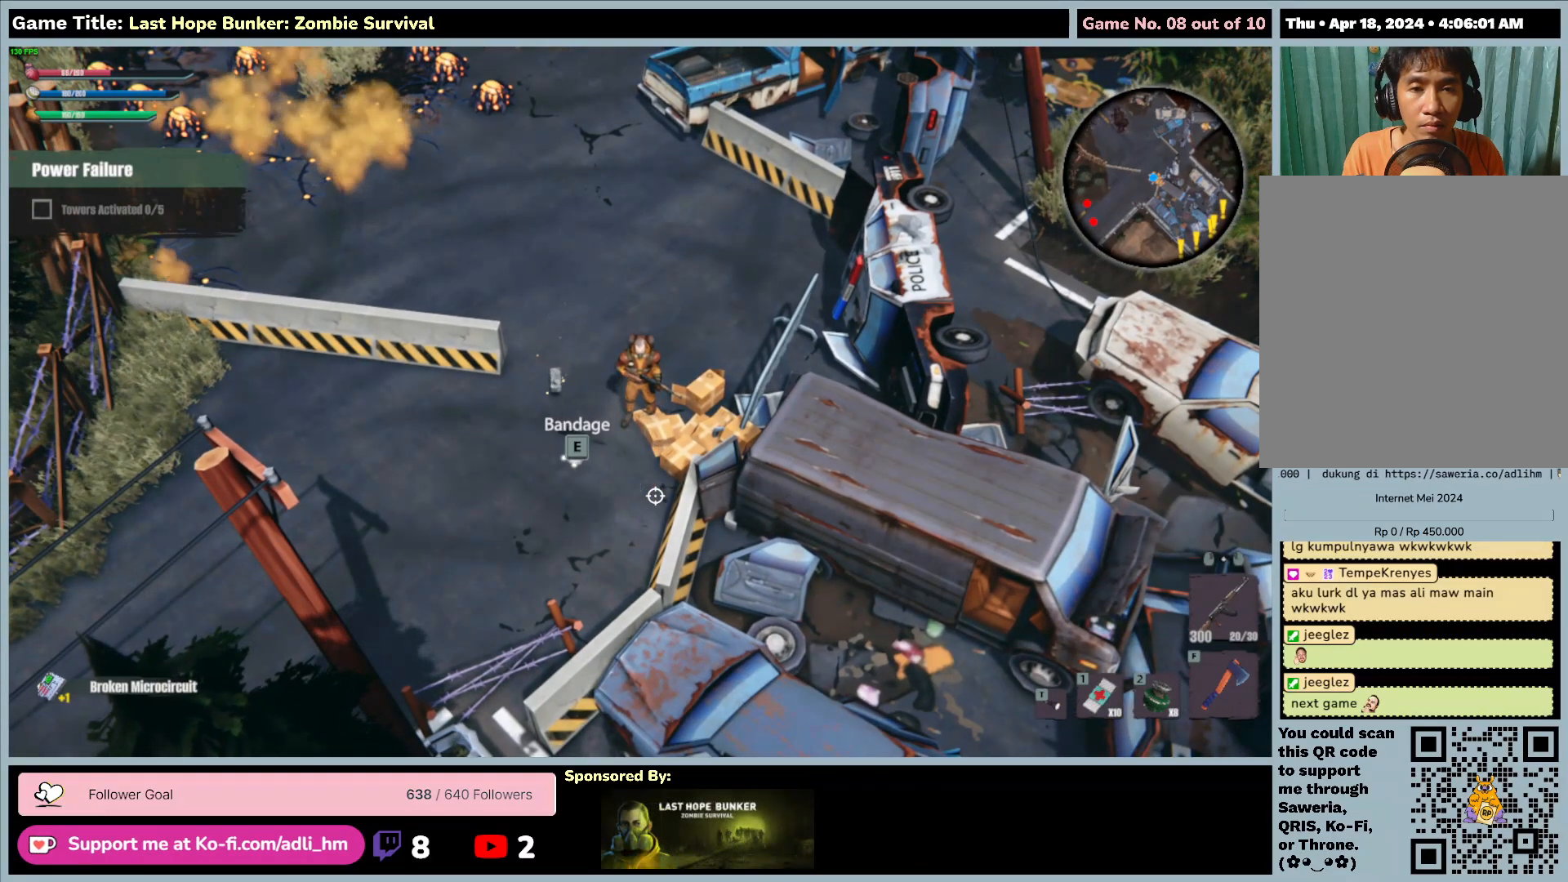
{"keys": ["e"], "mouse": [], "events": []}
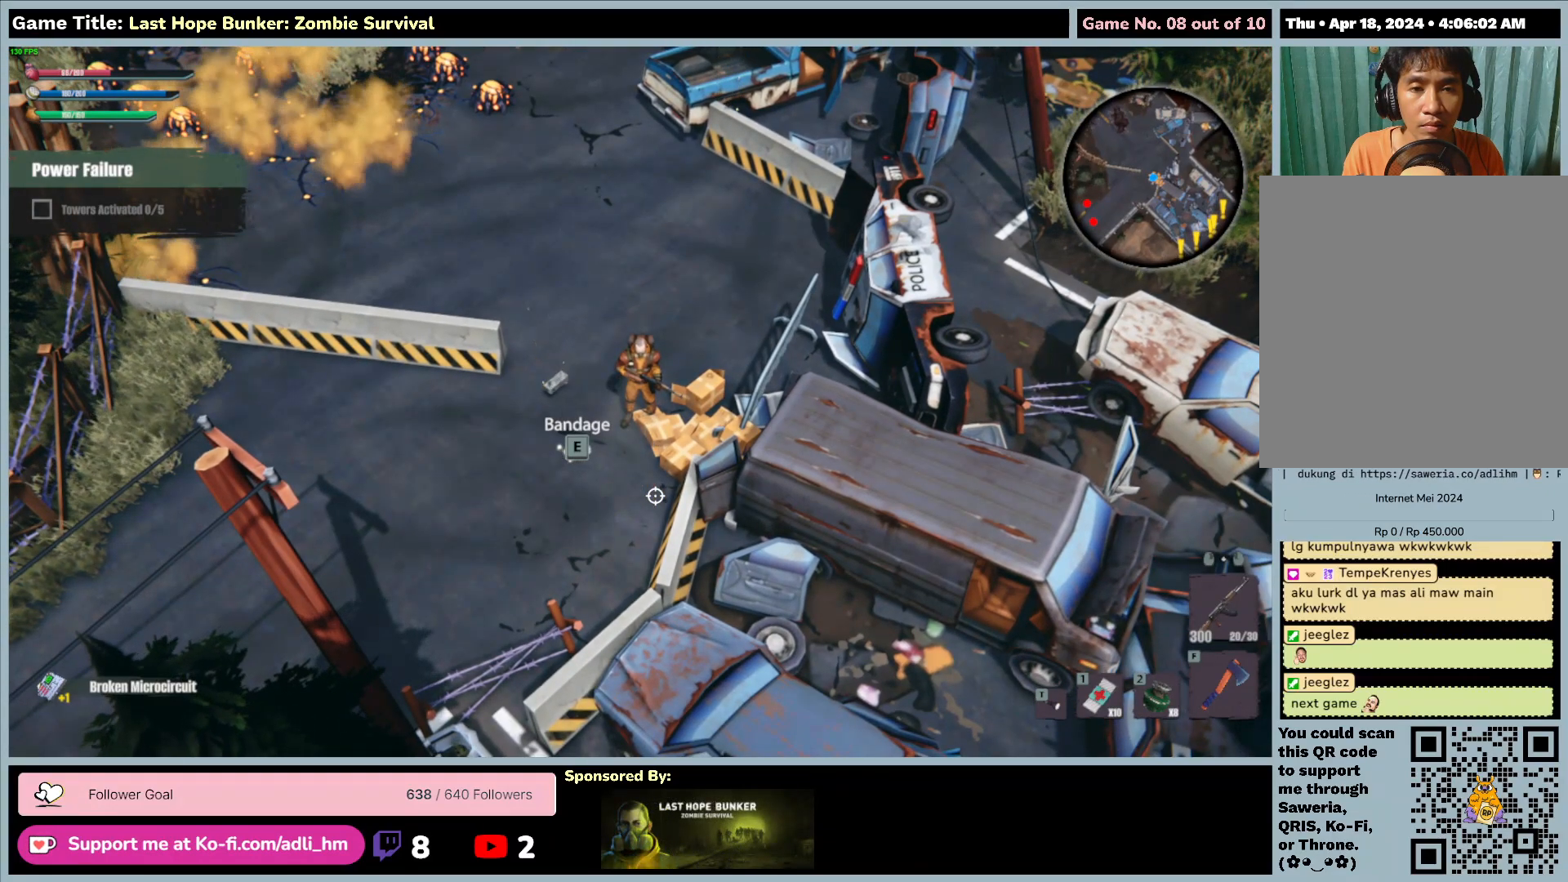
{"keys": ["e"], "mouse": [], "events": []}
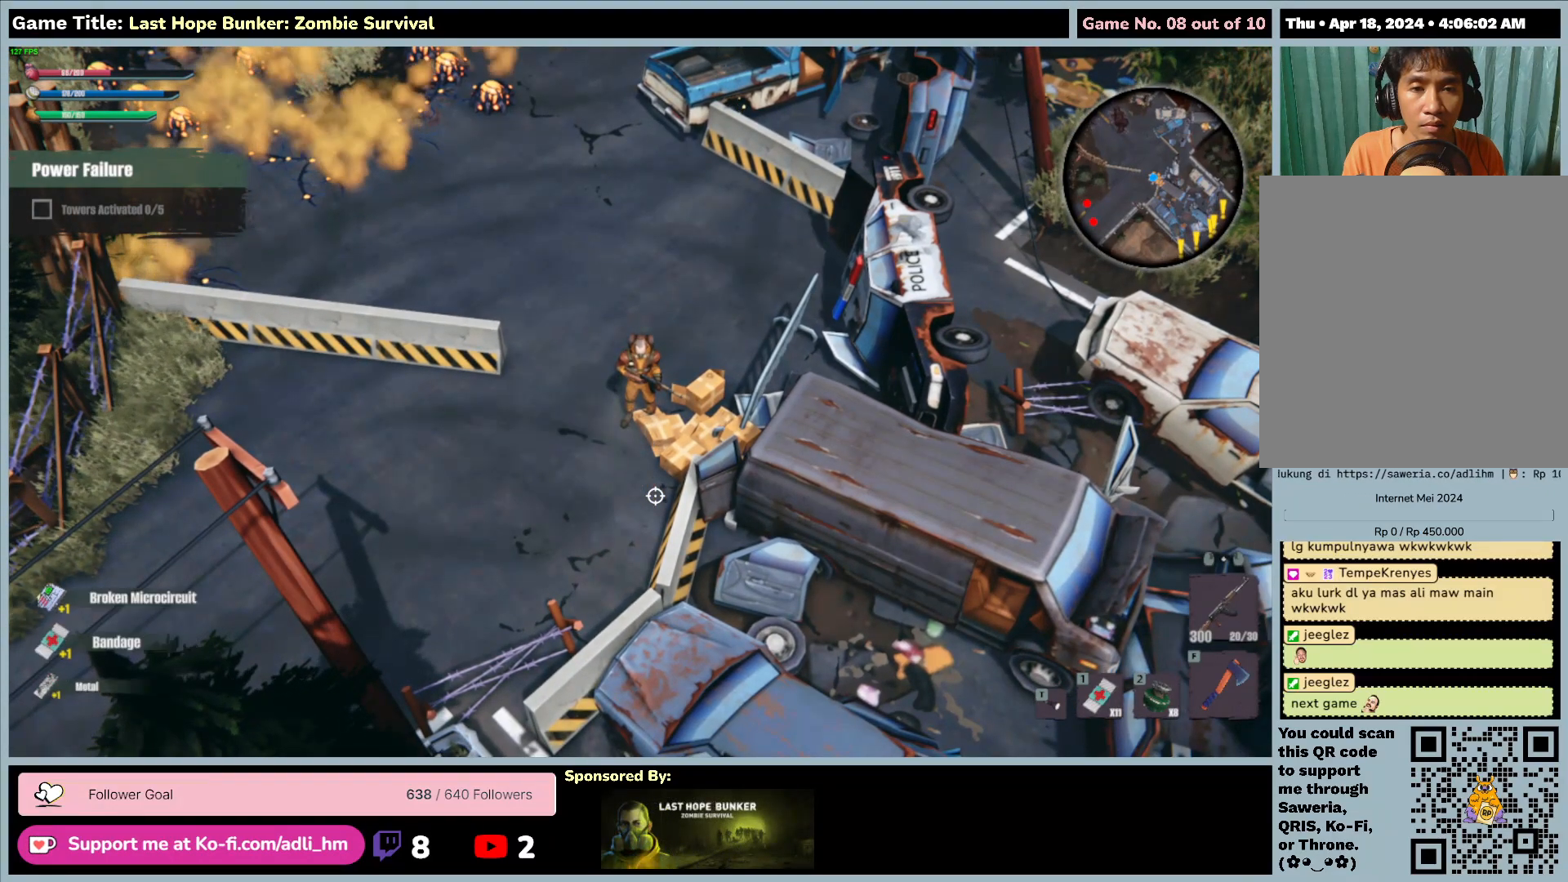
{"keys": ["e"], "mouse": [], "events": []}
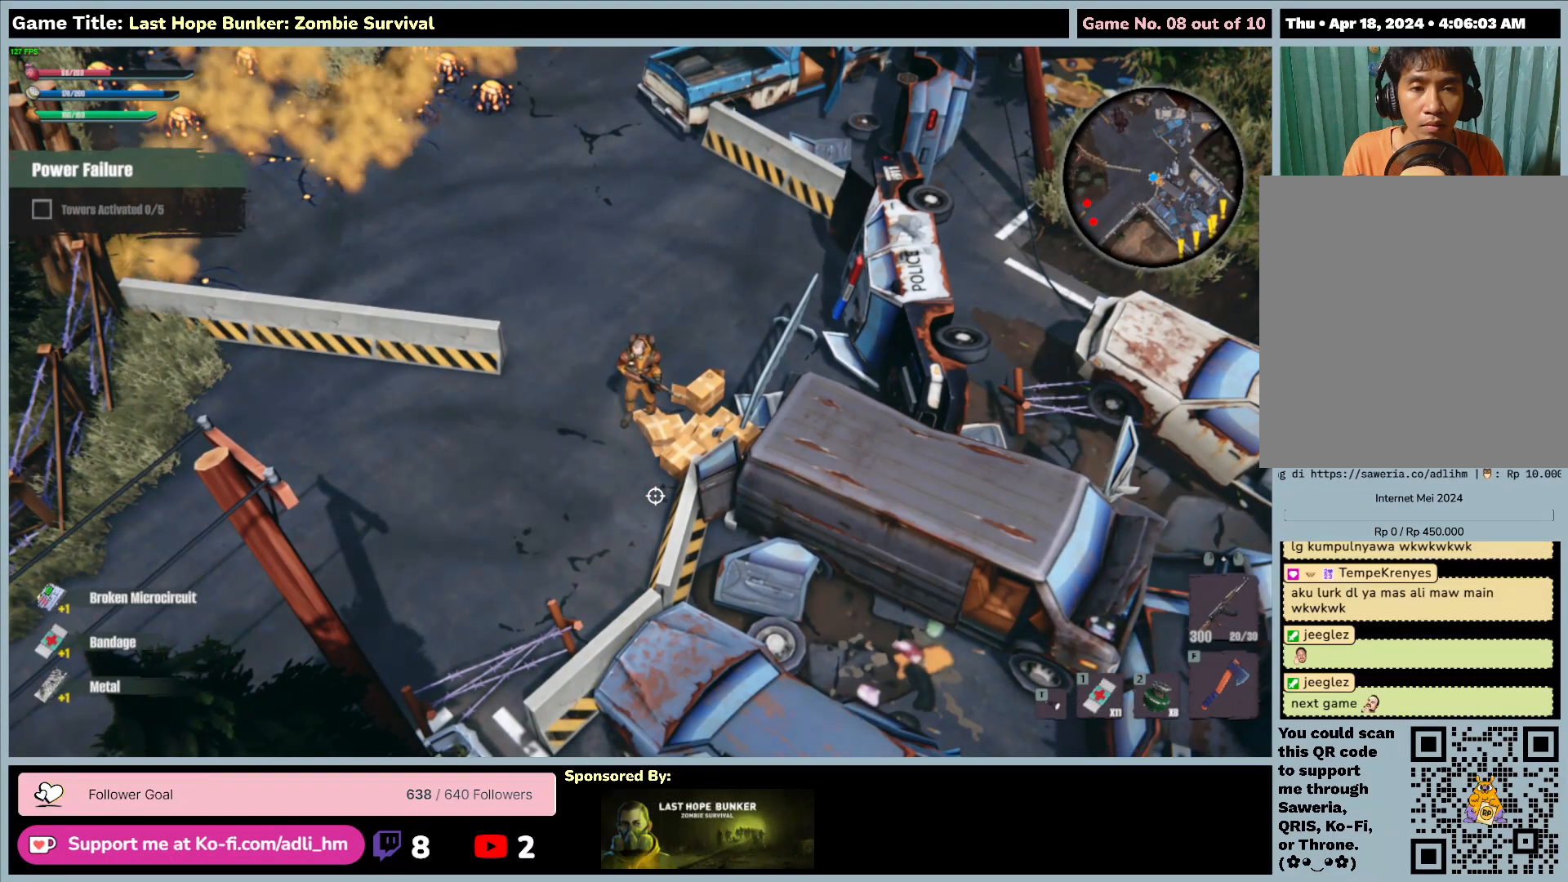
{"keys": ["d", "e"], "mouse": [], "events": [[17, "d", "down"], [83, "e", "up"], [400, "e", "down"]]}
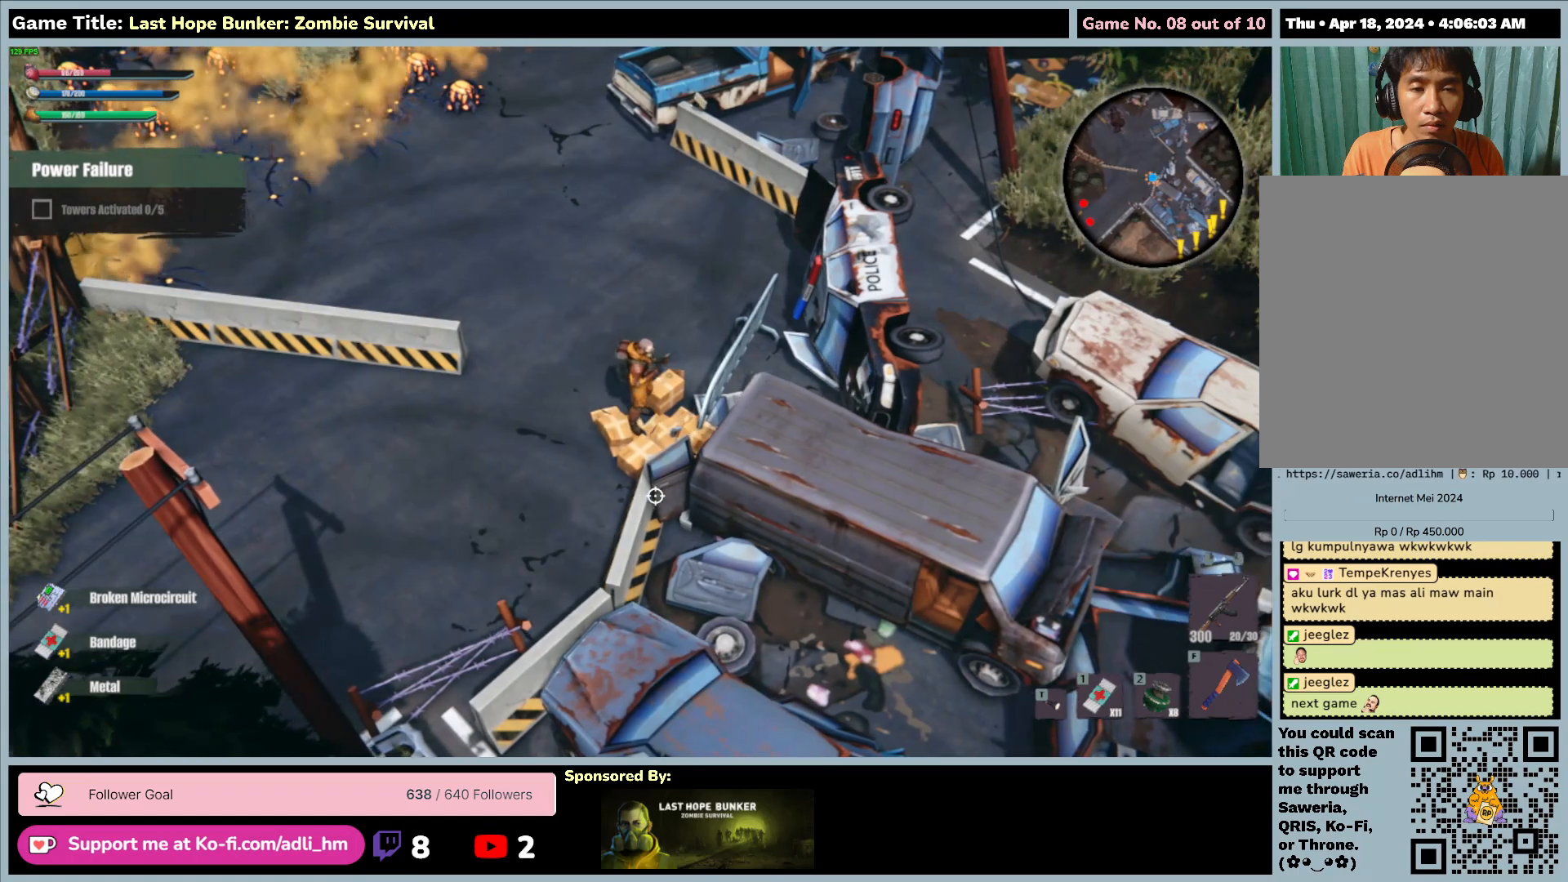
{"keys": ["a", "e"], "mouse": [], "events": [[67, "d", "up"], [467, "a", "down"]]}
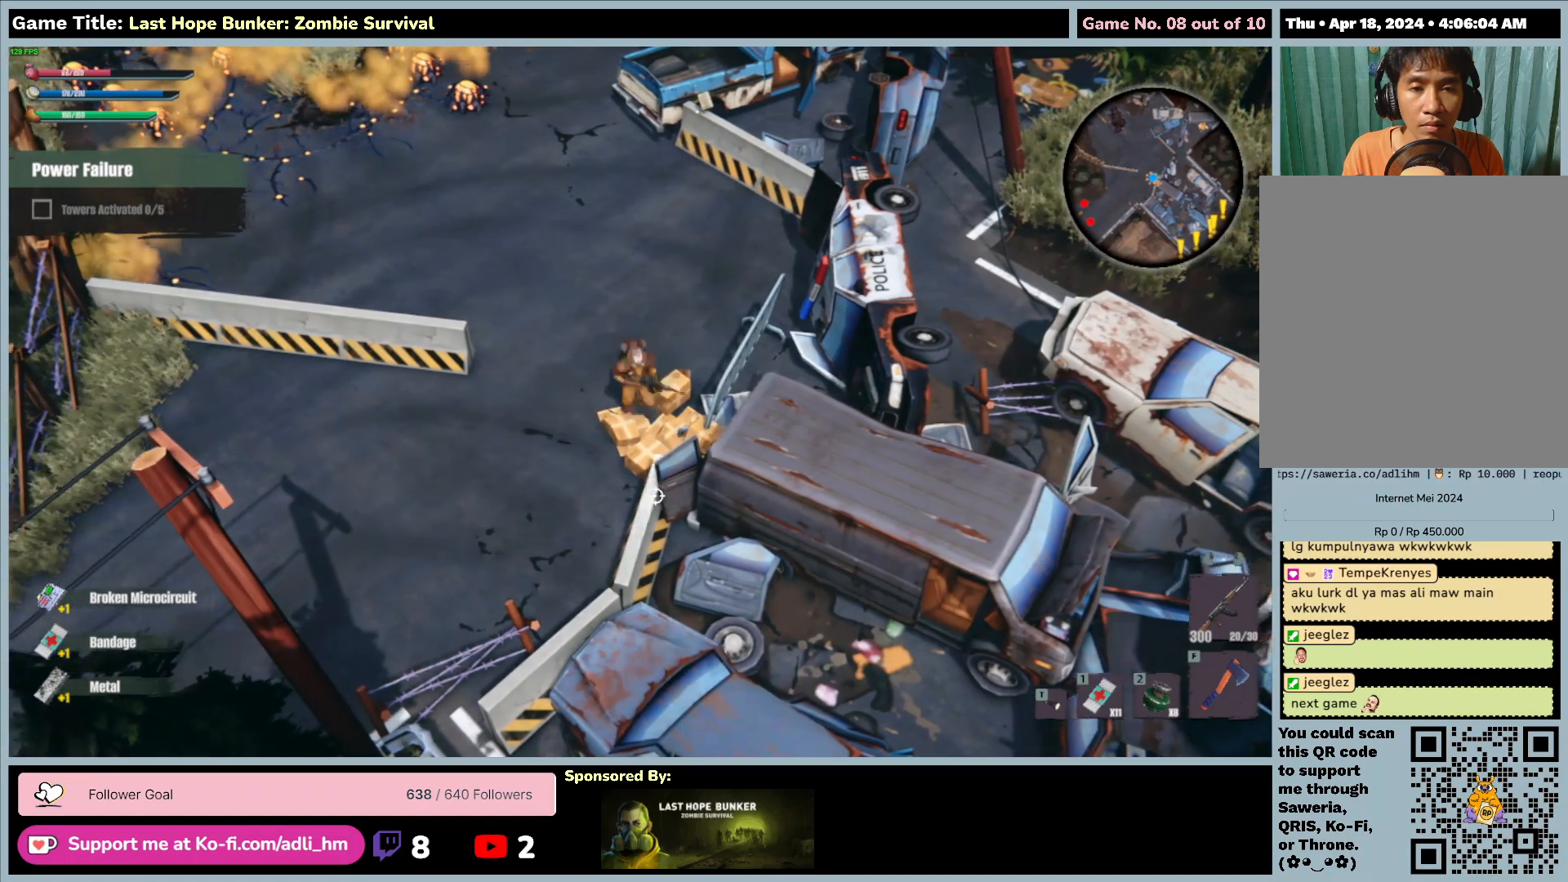
{"keys": ["a", "d"], "mouse": [], "events": [[233, "e", "up"], [433, "d", "down"]]}
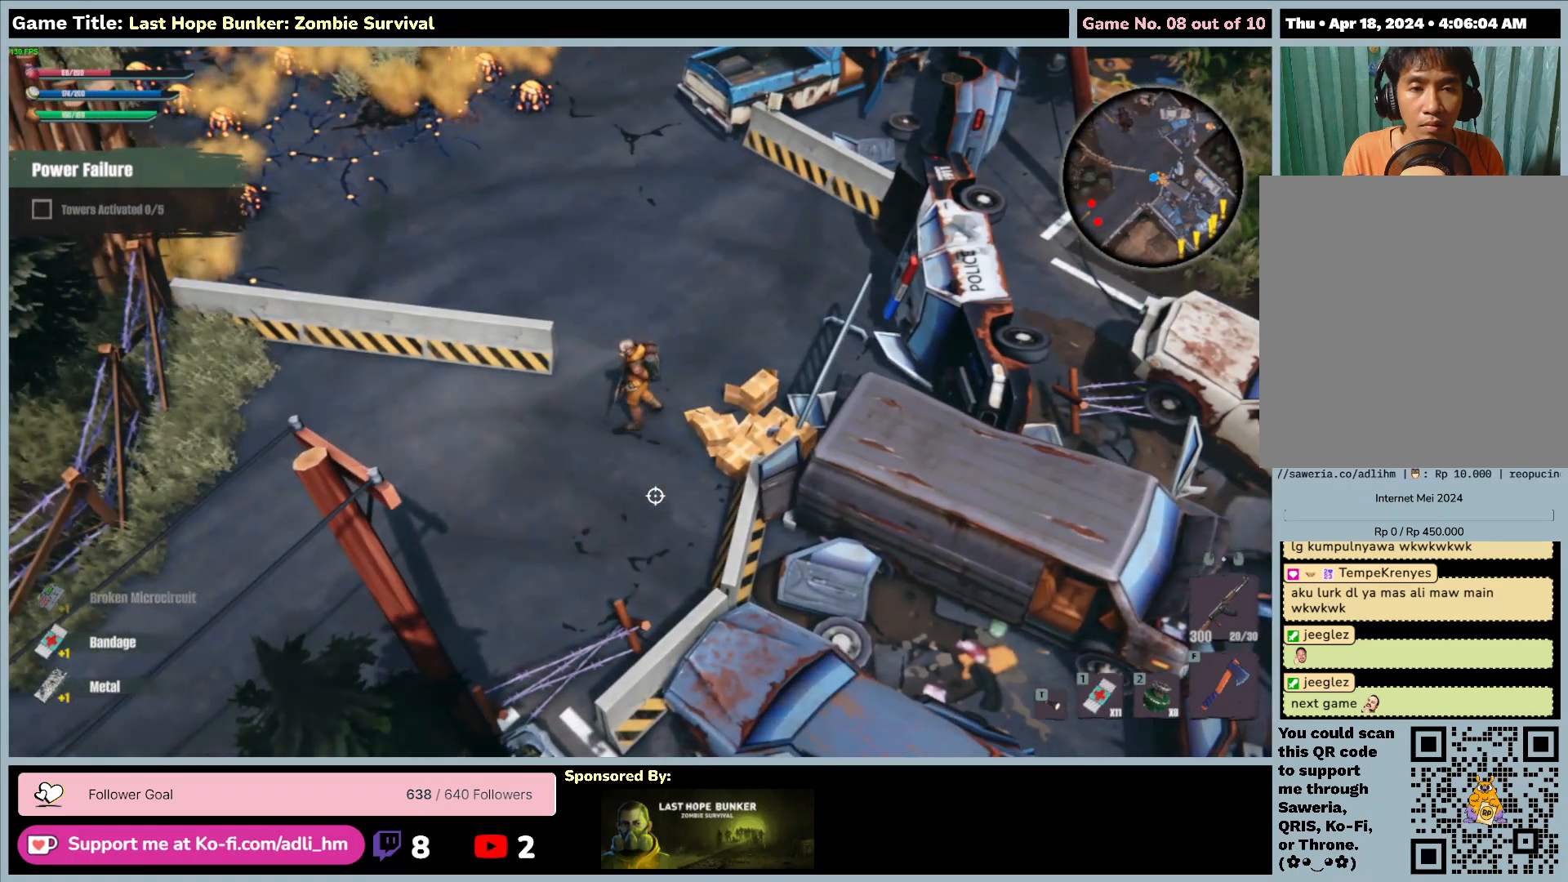
{"keys": ["d", "w"], "mouse": [], "events": [[267, "w", "down"], [467, "a", "up"]]}
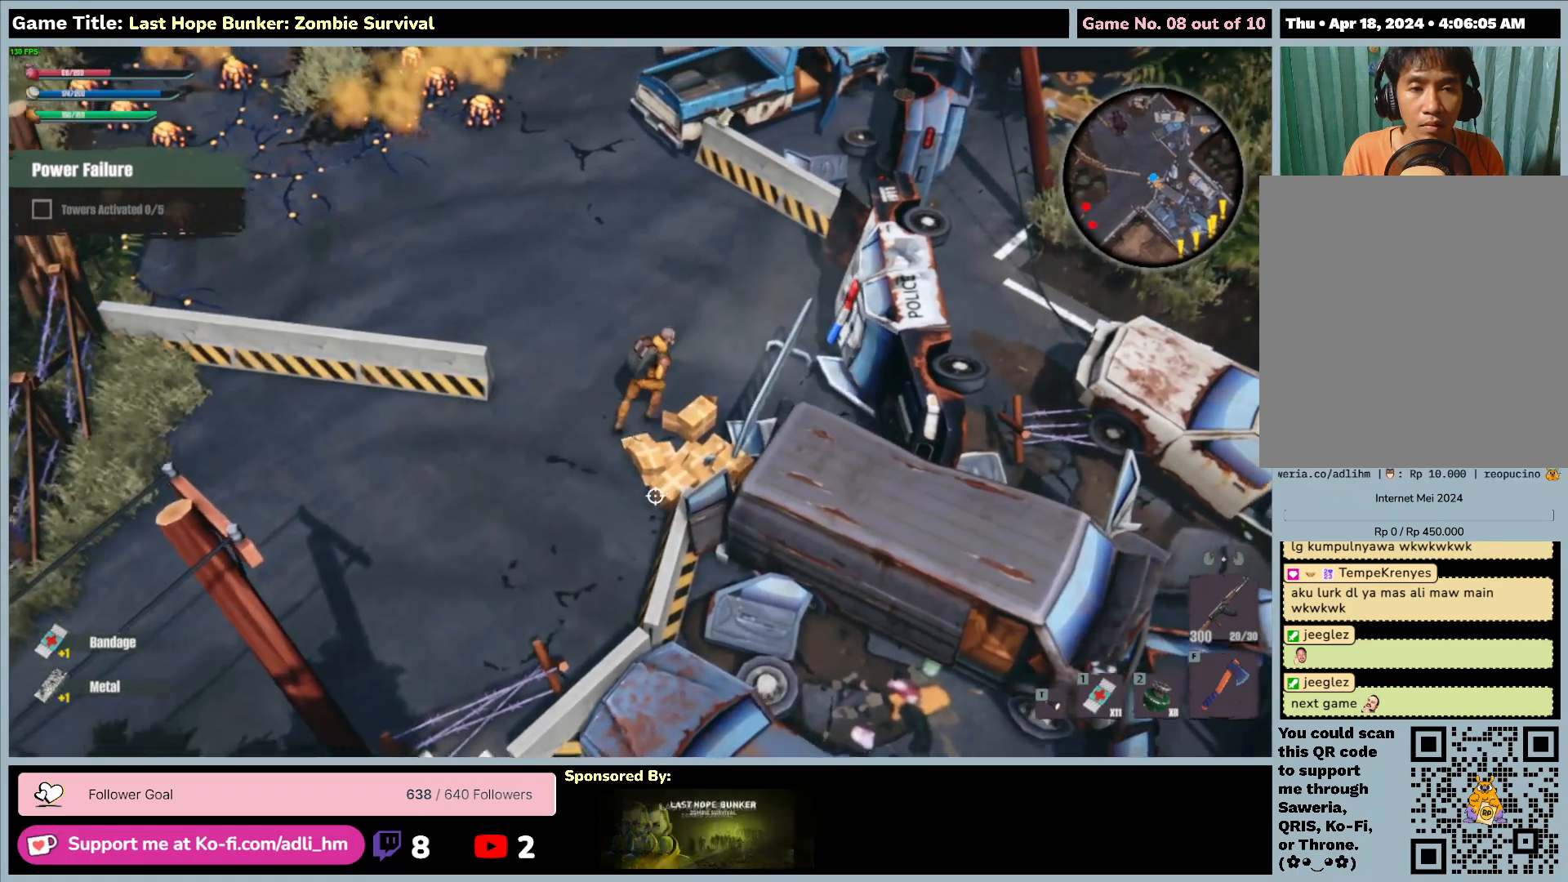
{"keys": ["d", "s"], "mouse": [], "events": [[317, "s", "down"], [483, "w", "up"]]}
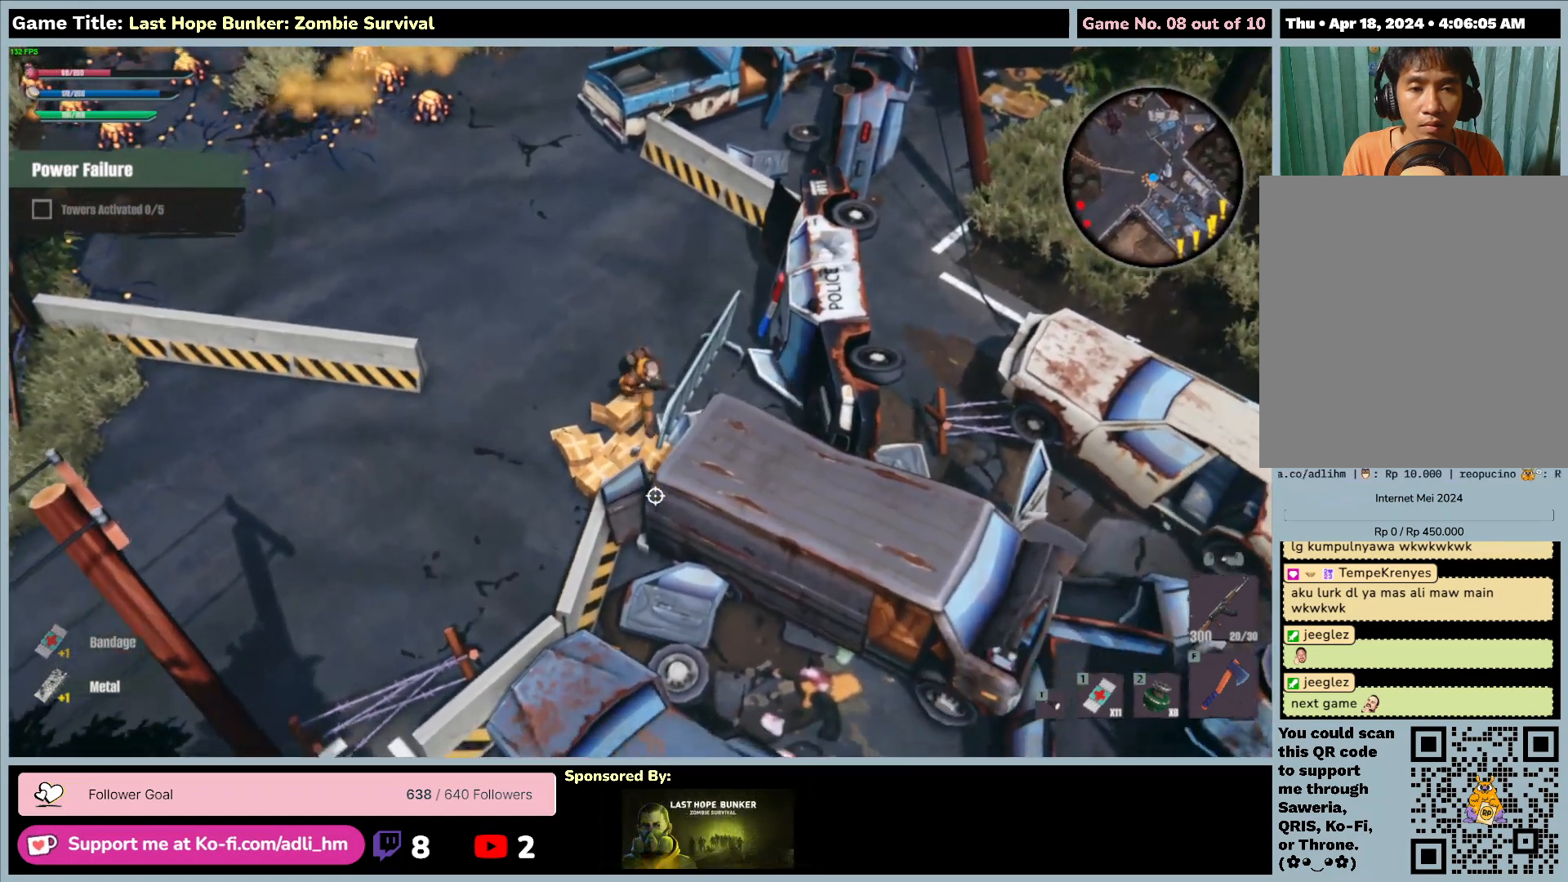
{"keys": ["a", "s"], "mouse": [], "events": [[233, "a", "down"], [233, "d", "up"]]}
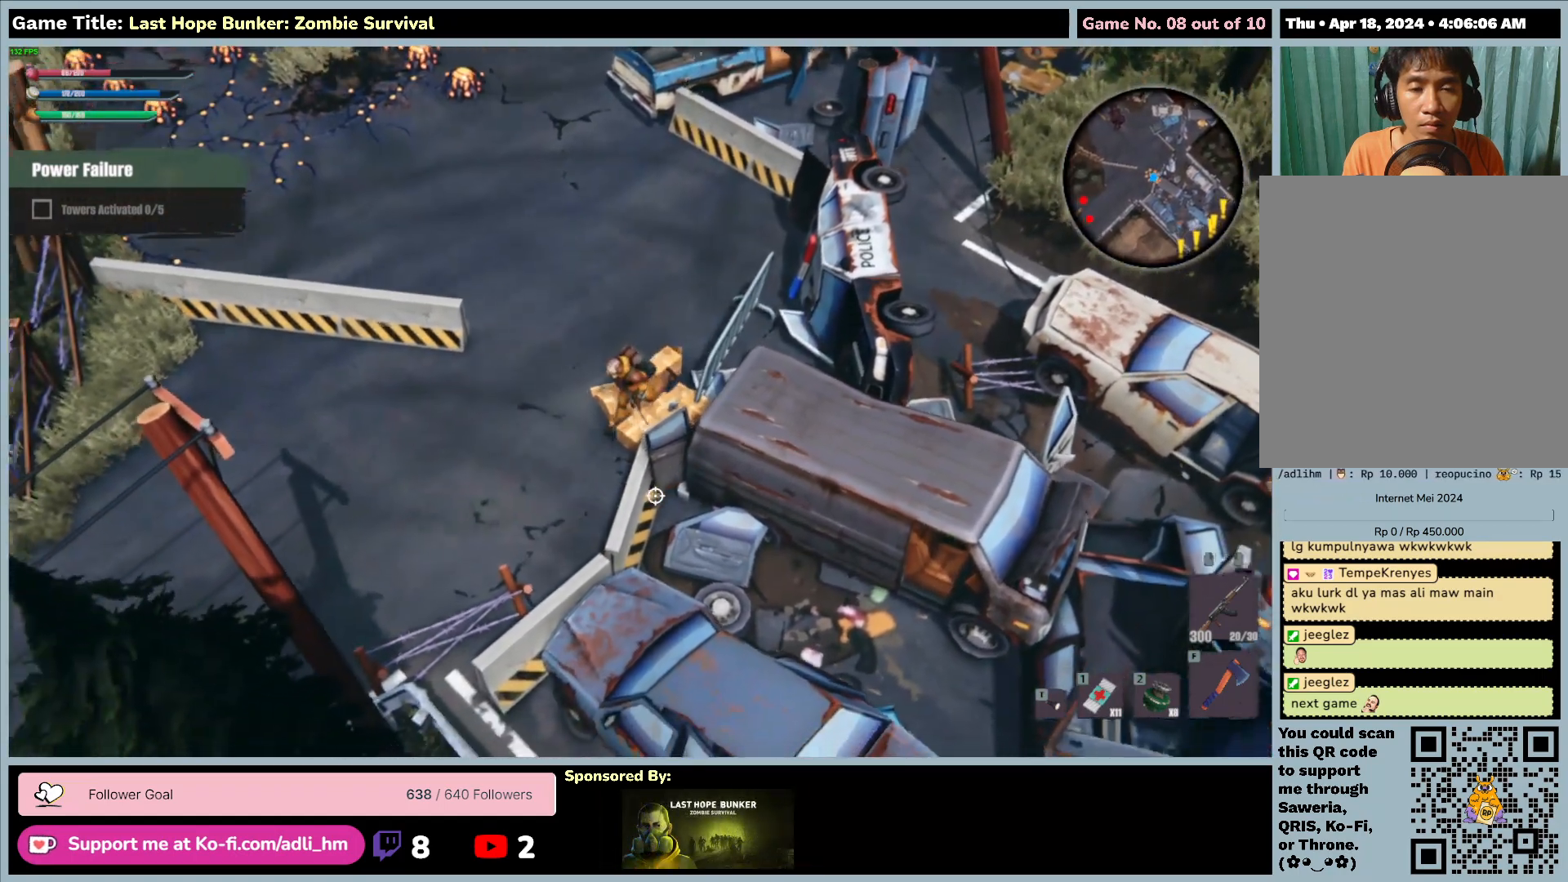
{"keys": ["a", "s"], "mouse": [], "events": []}
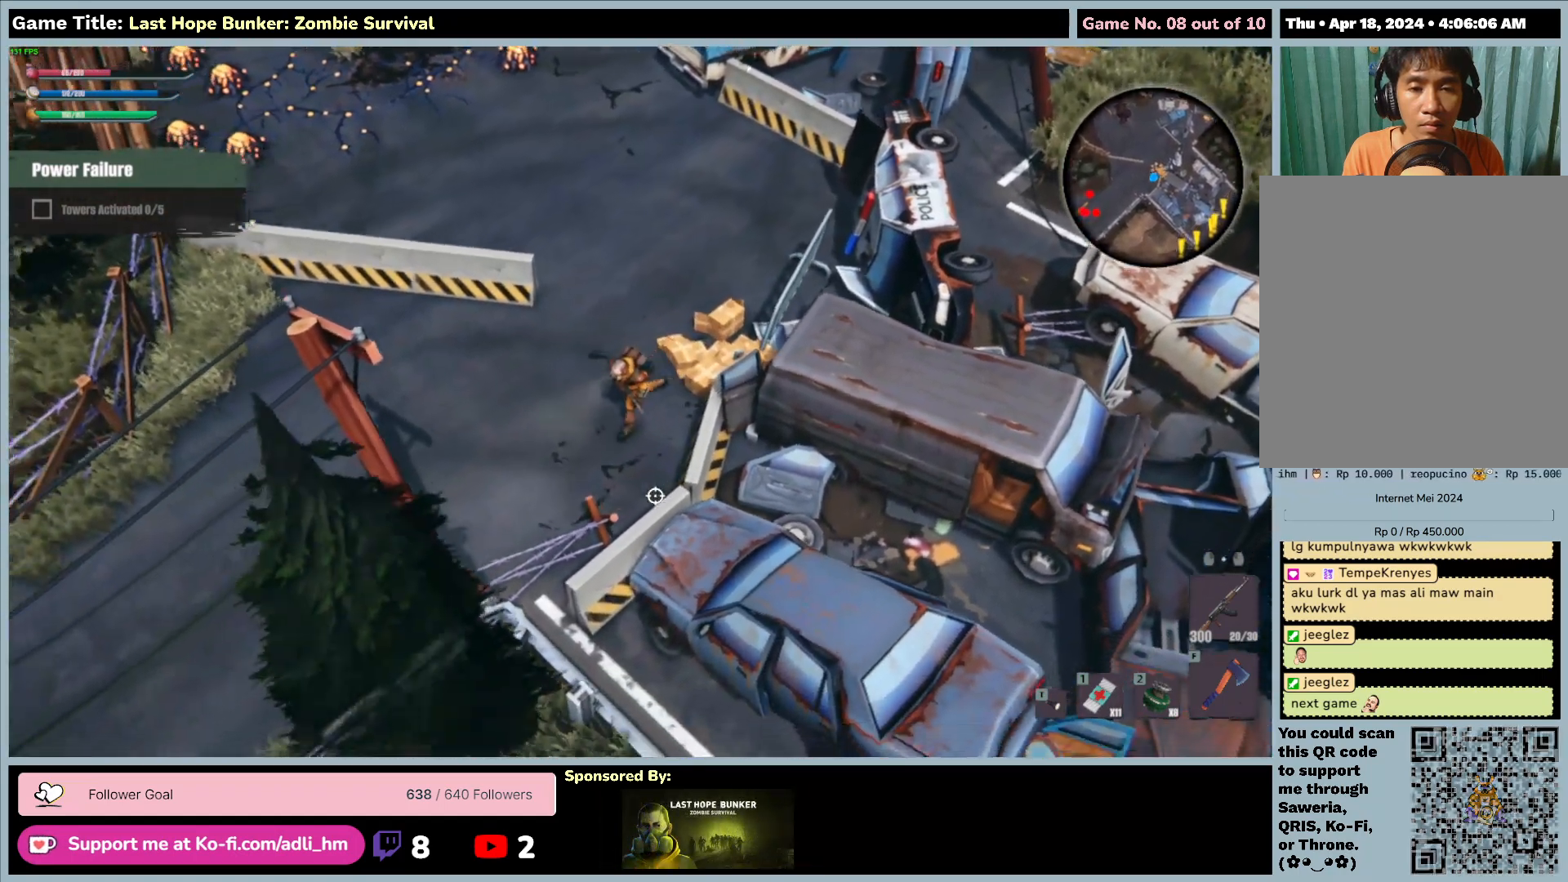
{"keys": ["a", "s"], "mouse": [], "events": []}
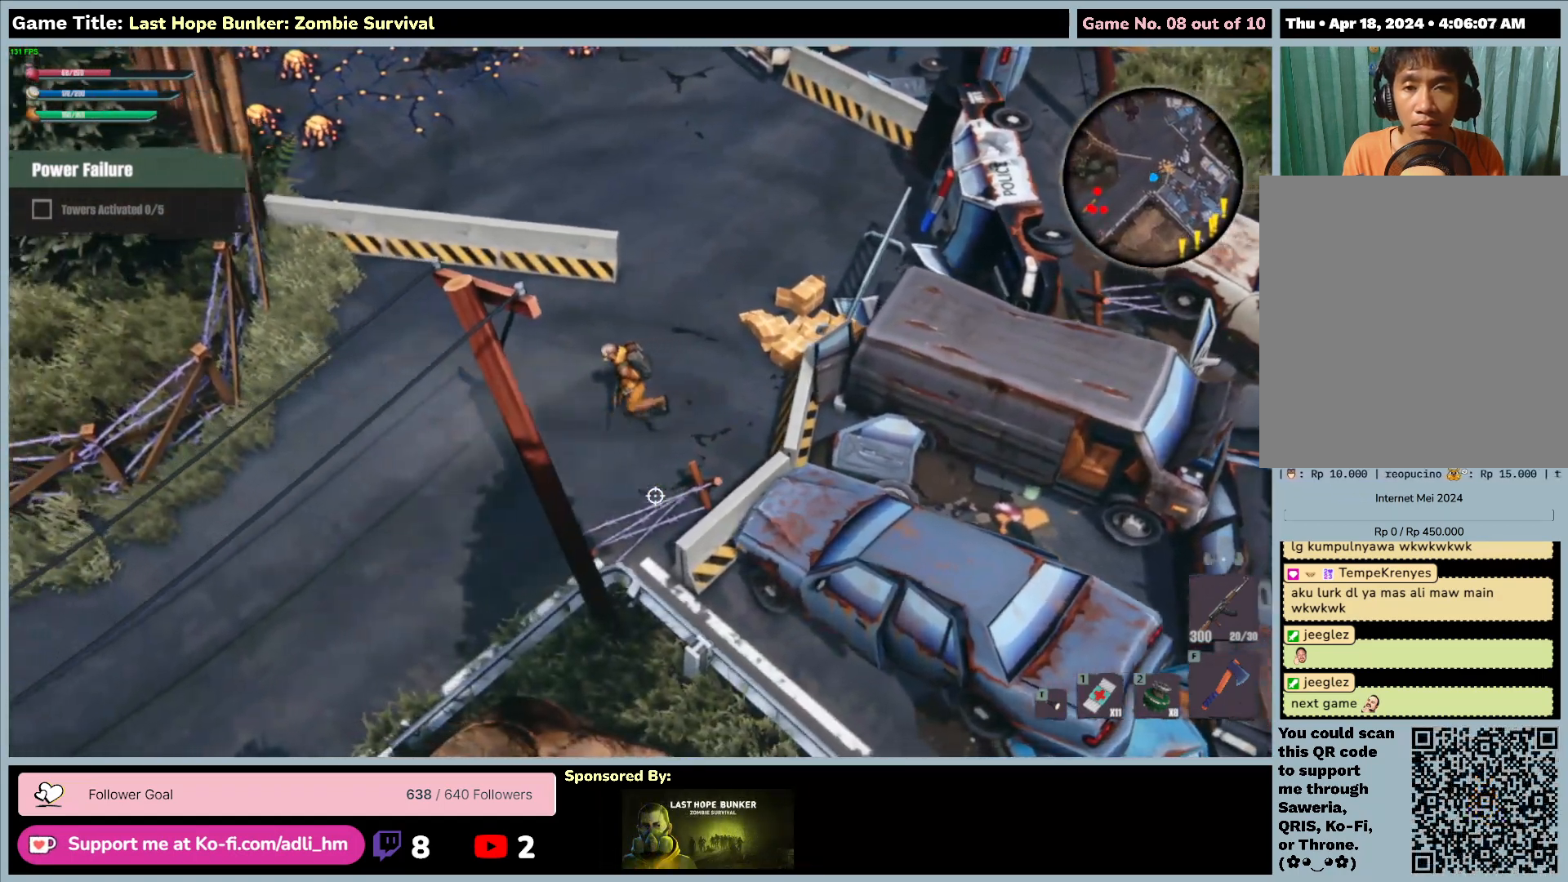
{"keys": ["a", "d"], "mouse": [], "events": [[83, "s", "up"], [383, "d", "down"]]}
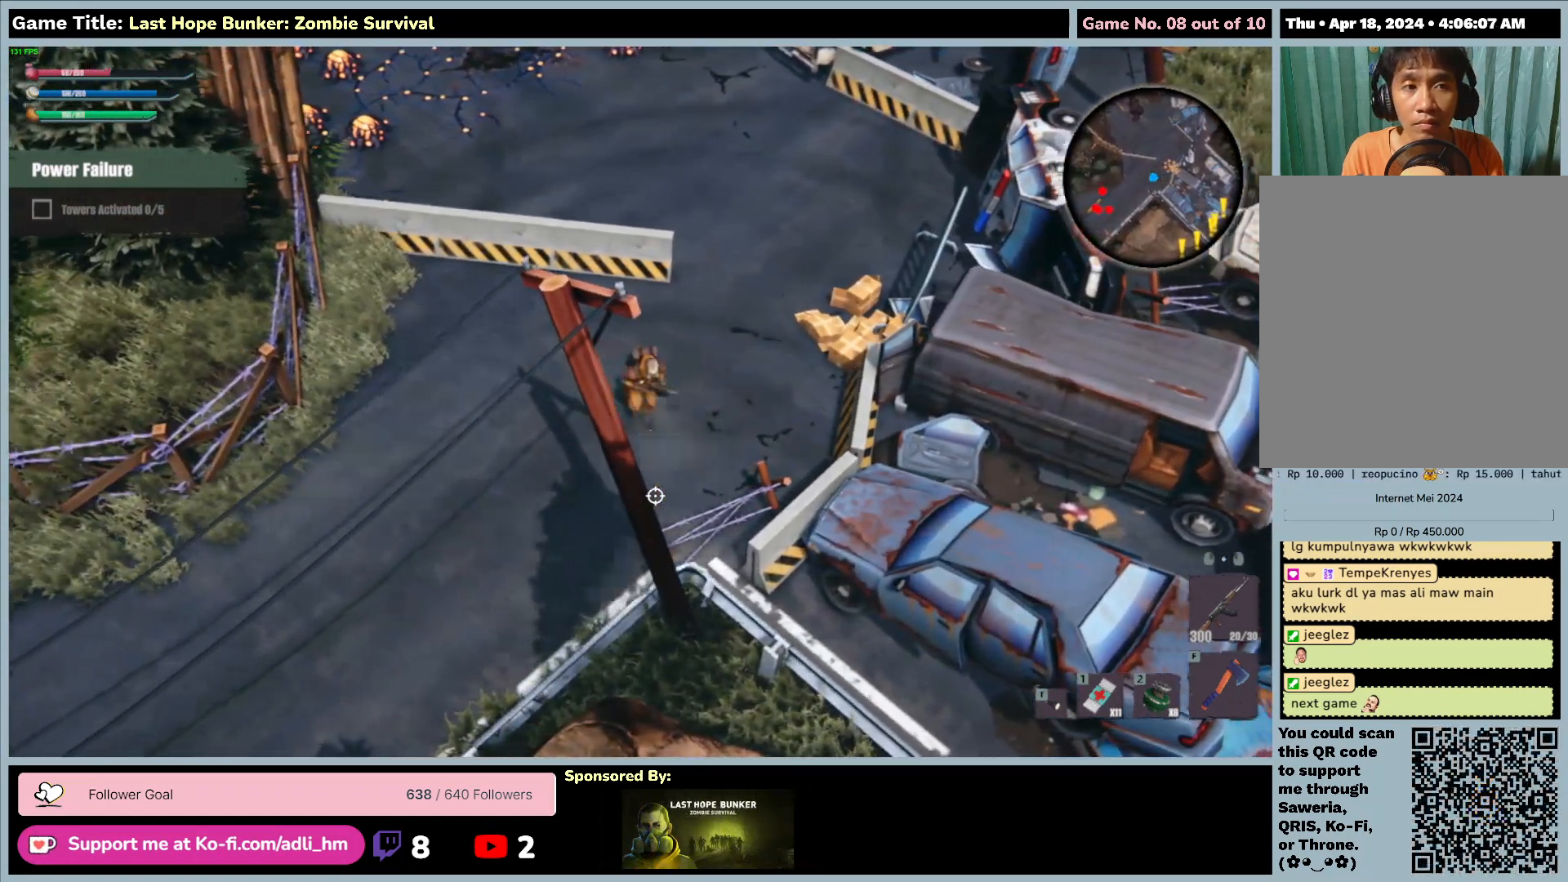
{"keys": ["d", "w"], "mouse": [], "events": [[50, "w", "down"], [283, "a", "up"]]}